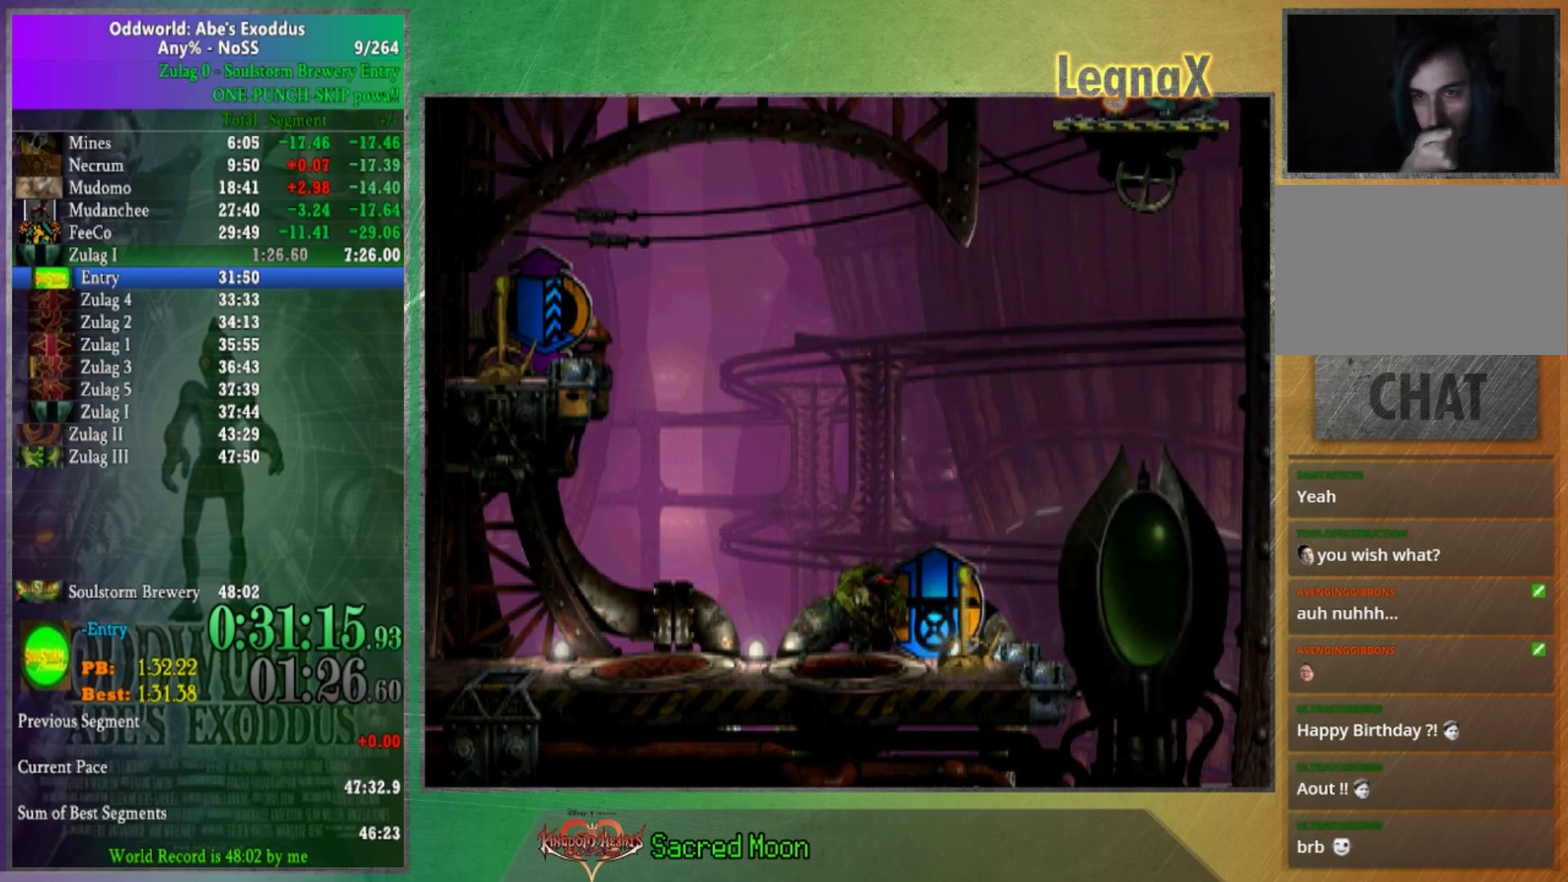
Gameplay with a controller (Xbox layout); each line is a JSON object with the inputs held at the frame after it. "events" lists button and stick changes between this image and that frame as [ms after this image, input, new state], when the widget could be followed in between. This overlay highlights the sticks when they move; stick clicks (L3 R3) are not distinguishable. Not read: L1 L3 R1 R3.
{"buttons": [], "left_stick": "center", "right_stick": "center", "events": [[267, "left_stick", "center"]]}
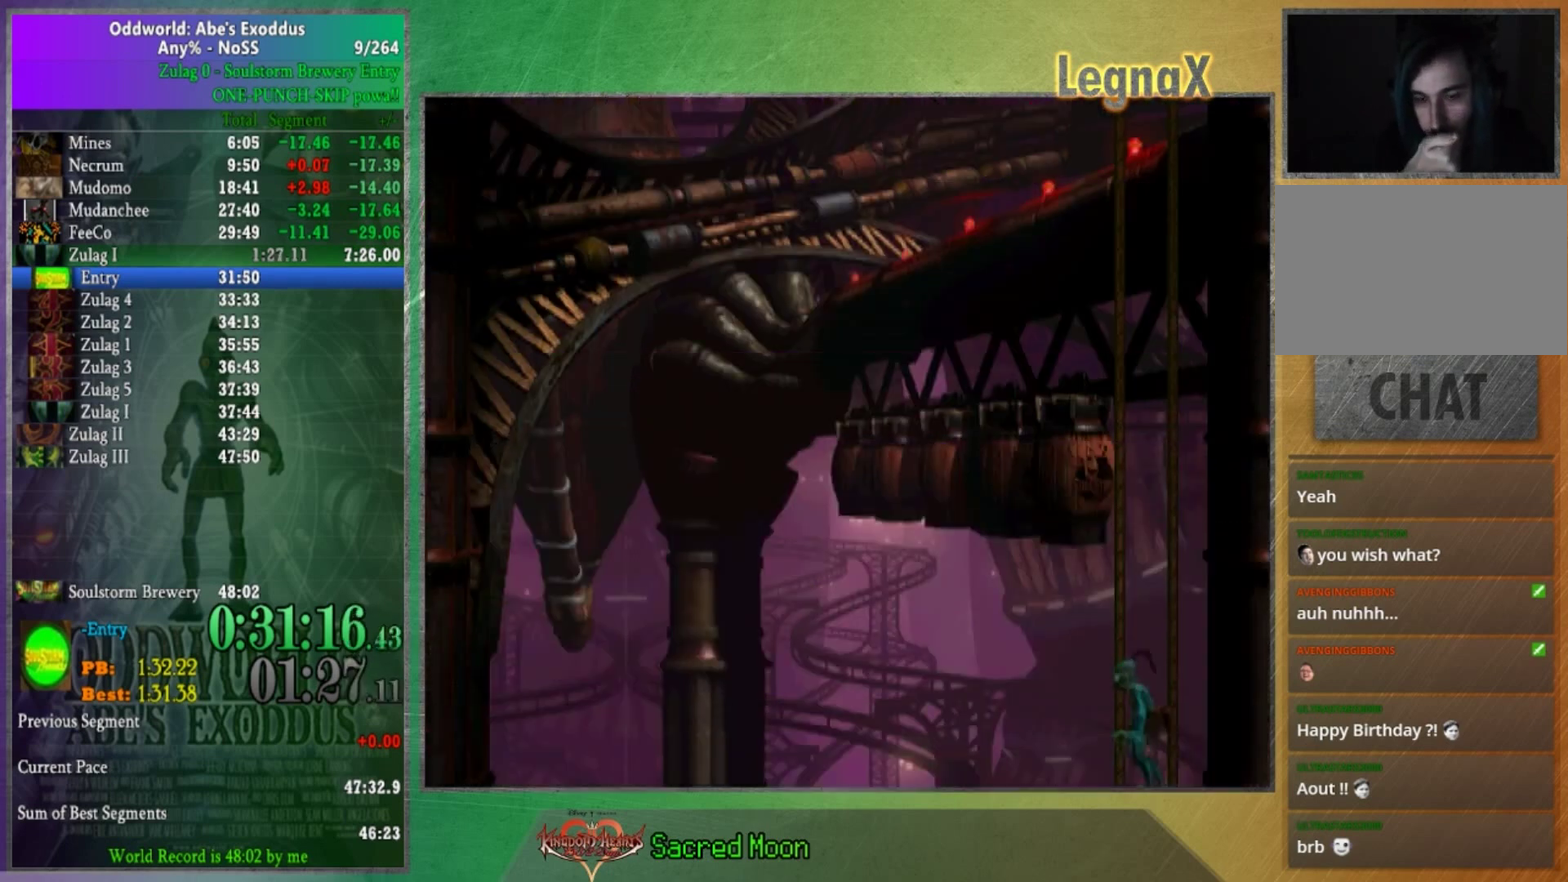
{"buttons": [], "left_stick": "left", "right_stick": "center", "events": [[500, "left_stick", "left"]]}
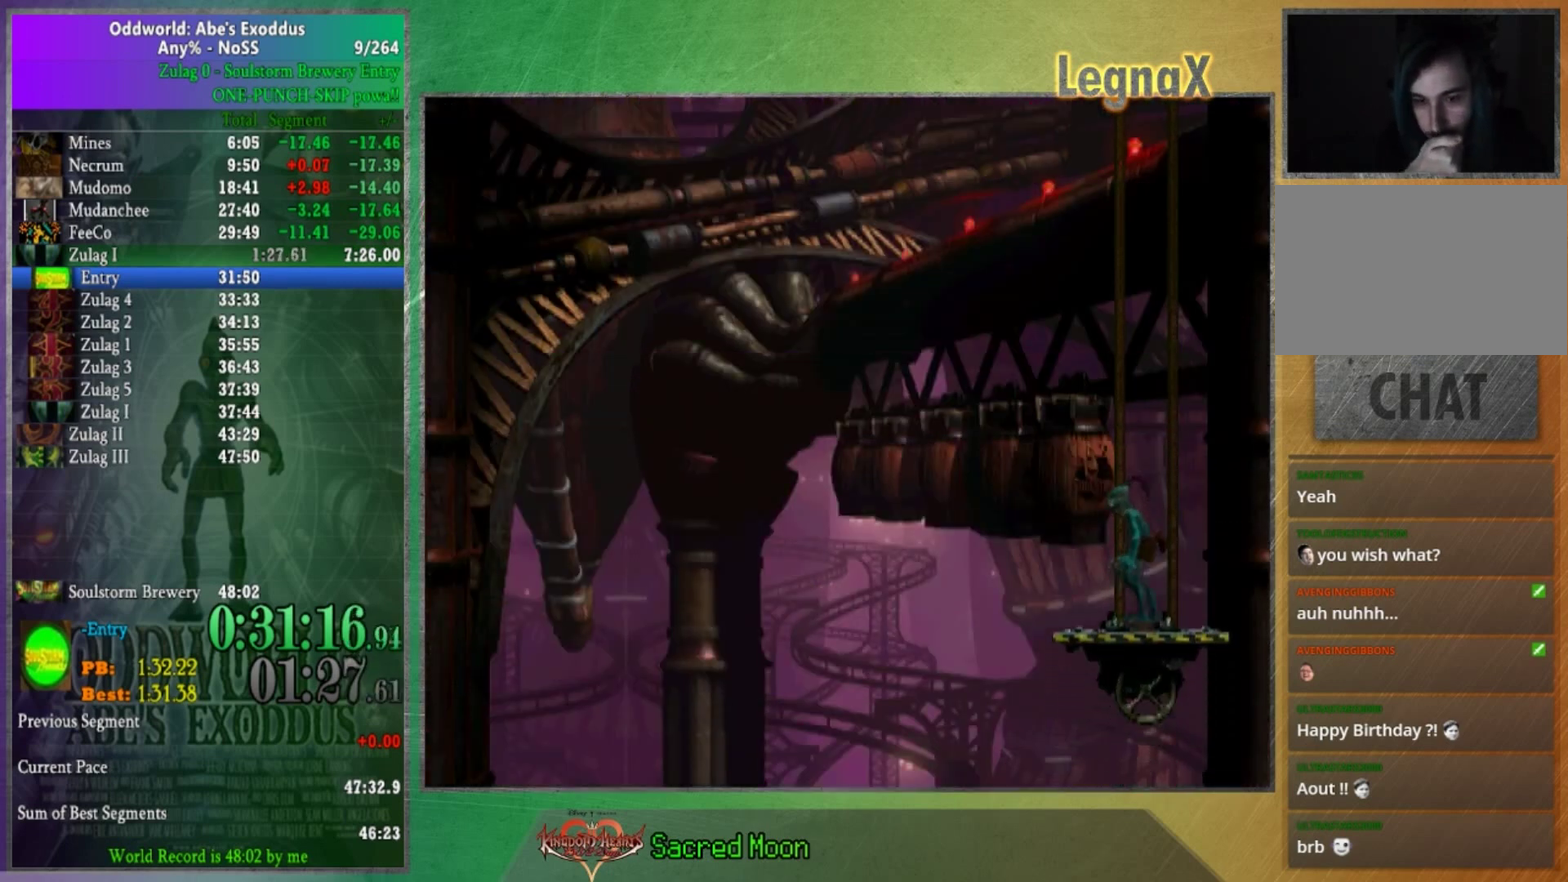
{"buttons": [], "left_stick": "center", "right_stick": "center", "events": [[134, "left_stick", "center"]]}
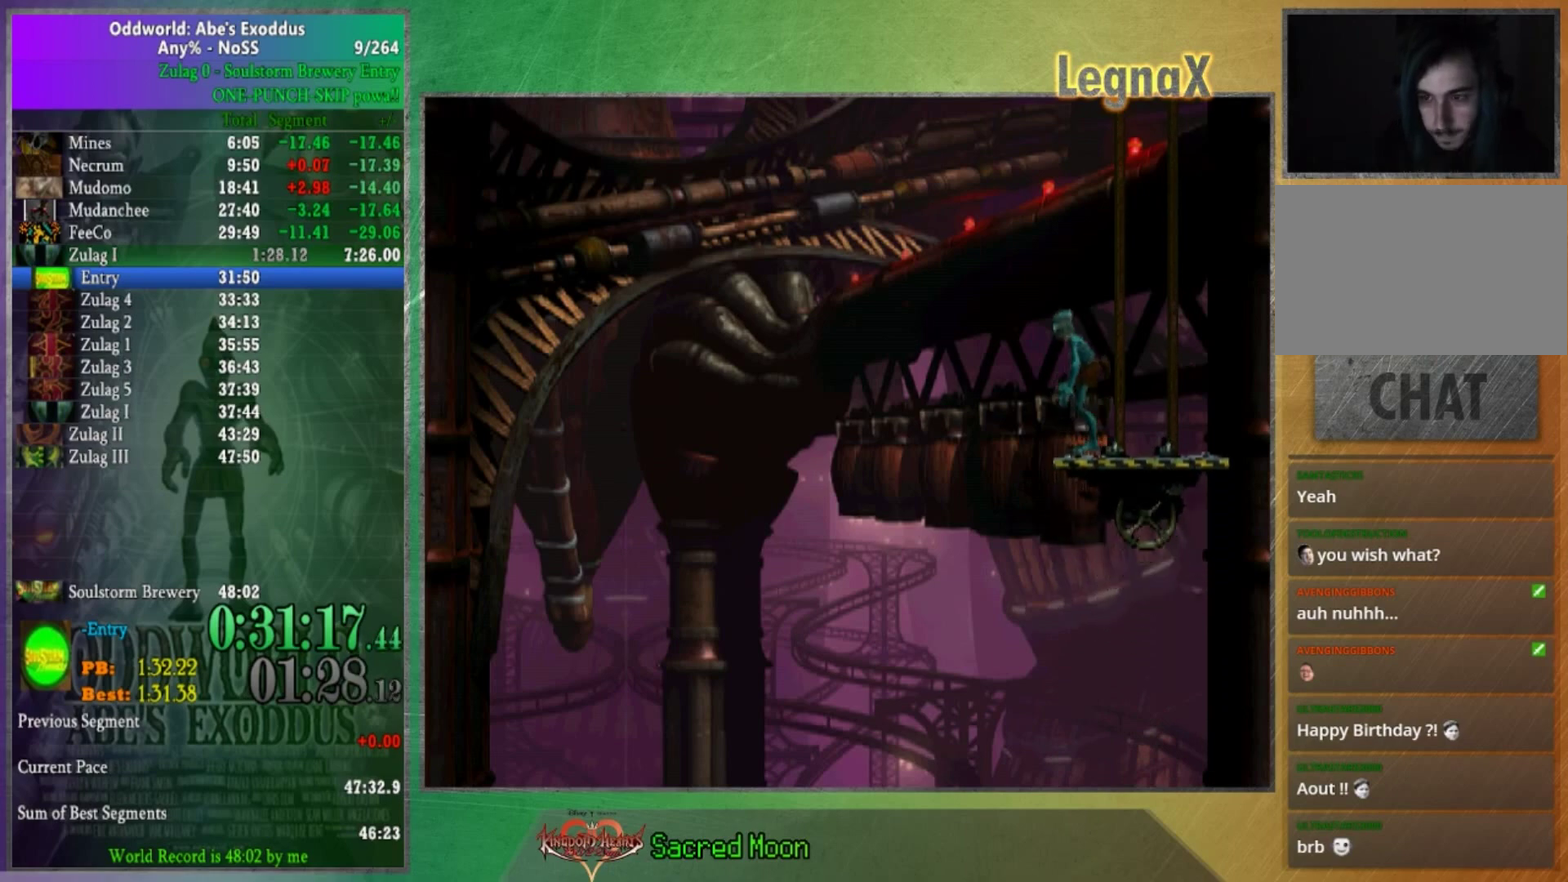
{"buttons": [], "left_stick": "center", "right_stick": "center", "events": []}
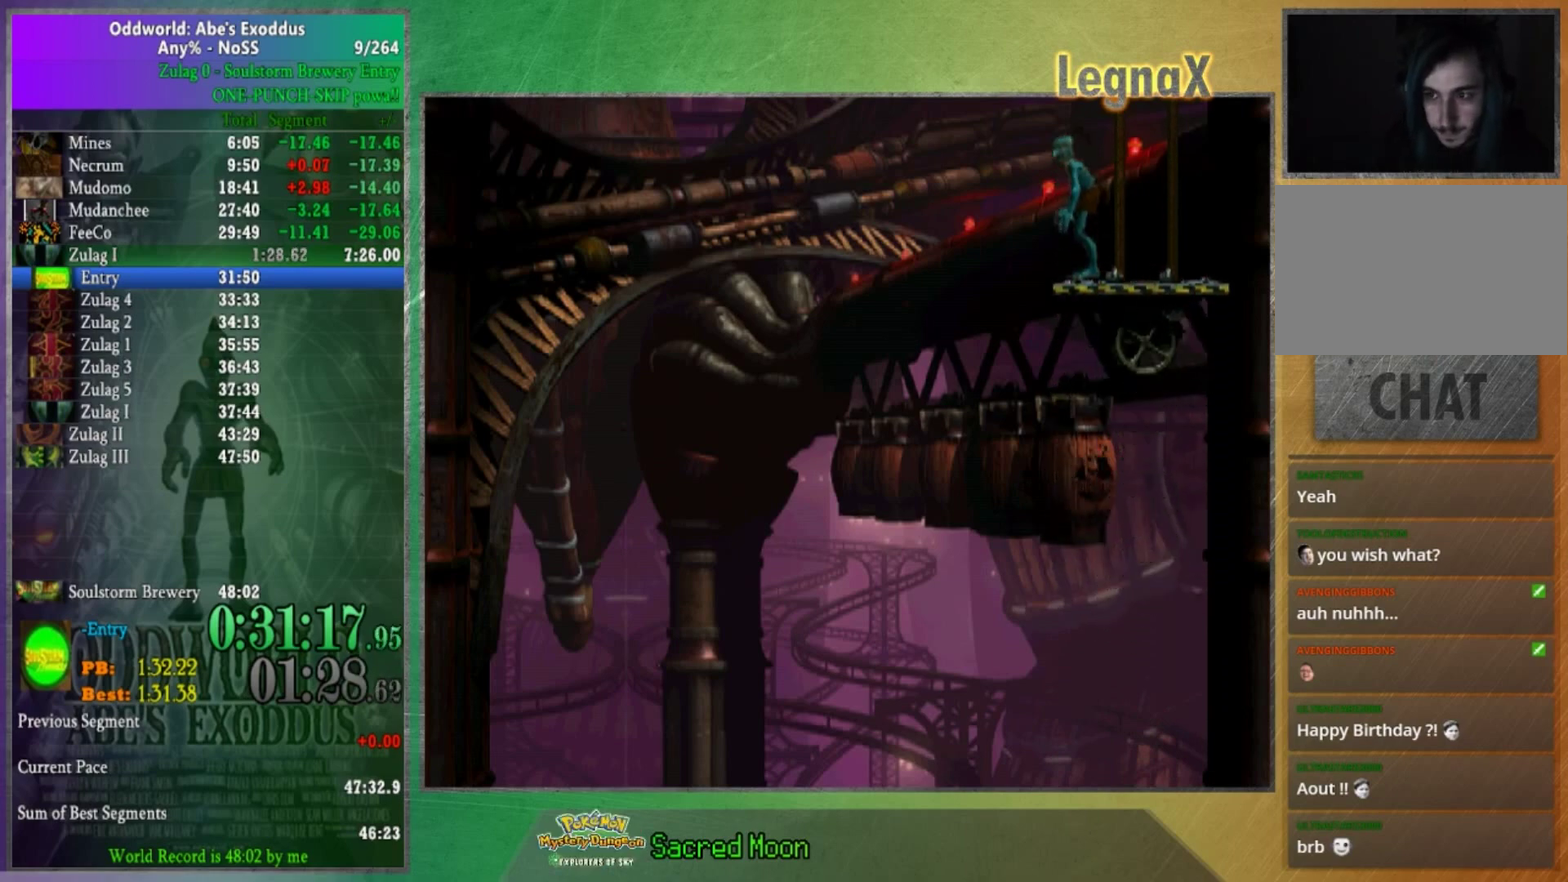
{"buttons": [], "left_stick": "center", "right_stick": "center", "events": []}
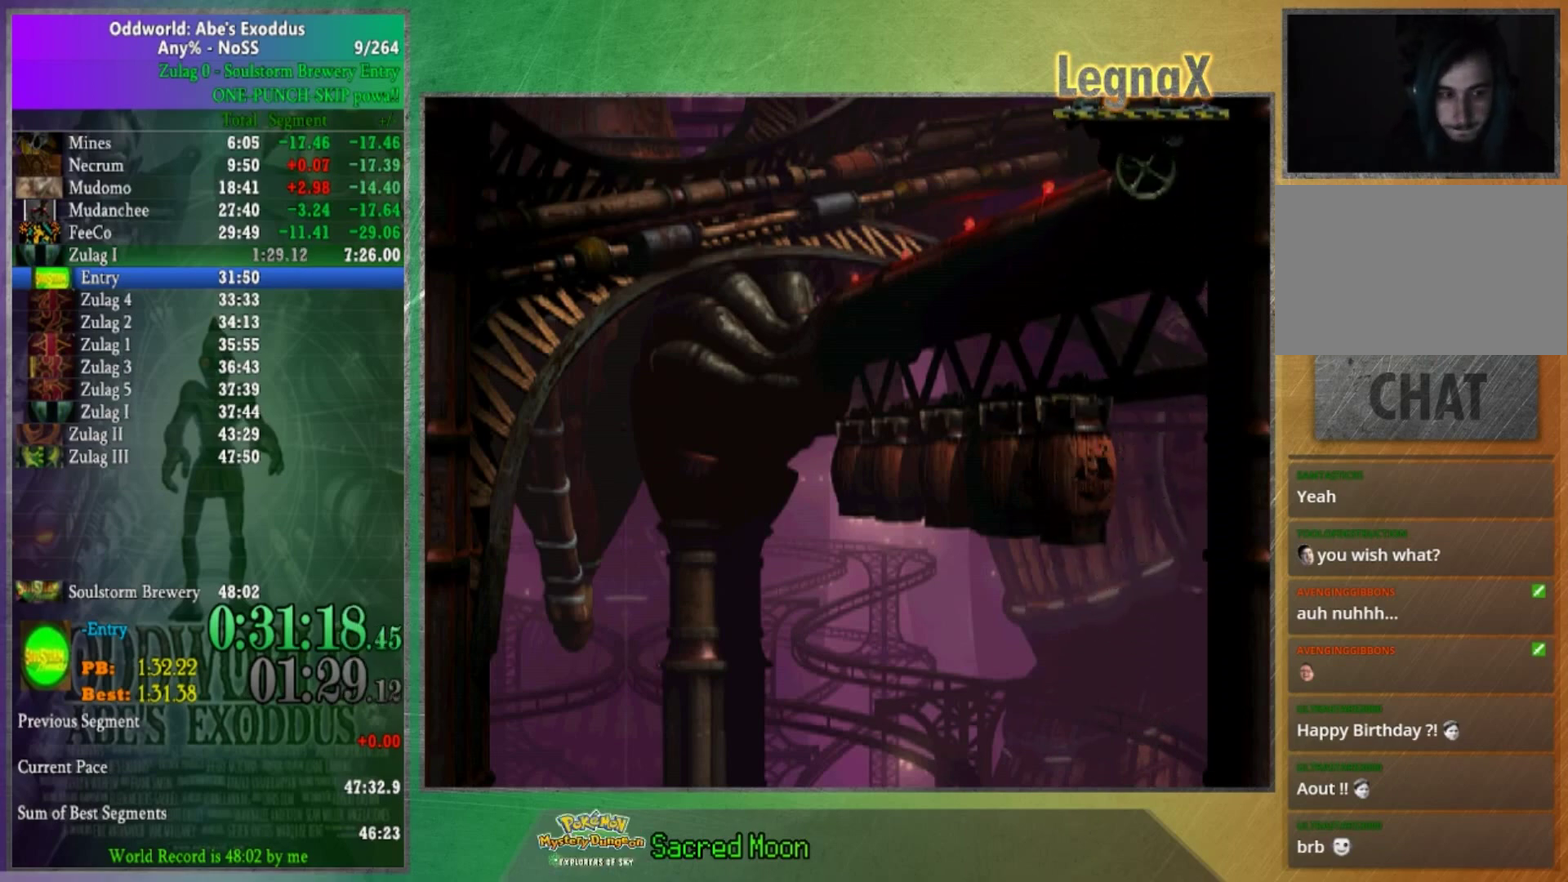
{"buttons": [], "left_stick": "center", "right_stick": "center", "events": []}
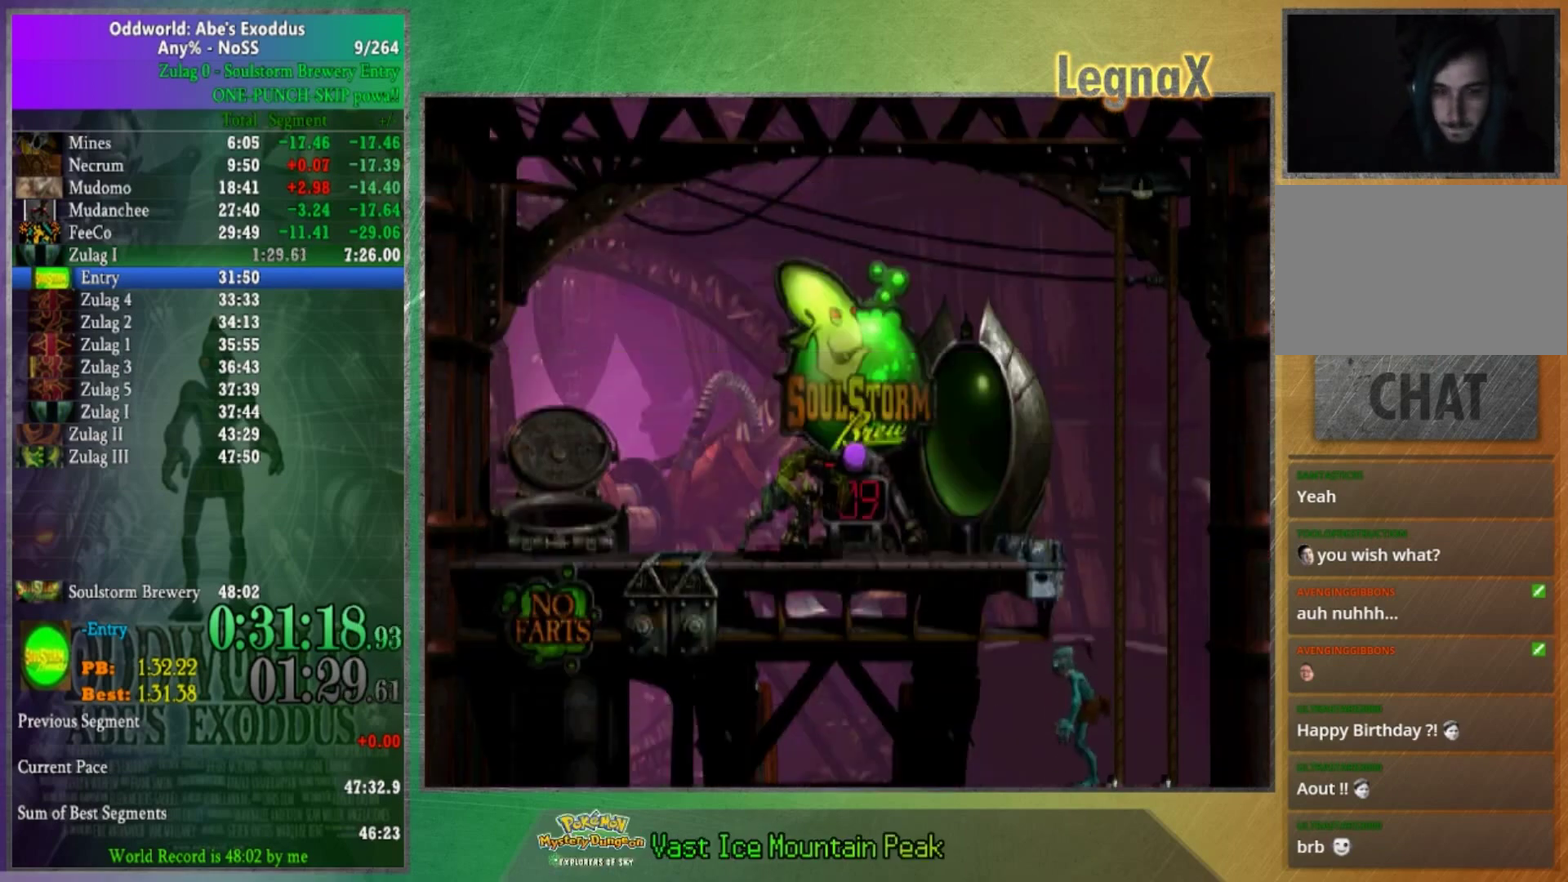
{"buttons": [], "left_stick": "center", "right_stick": "center", "events": []}
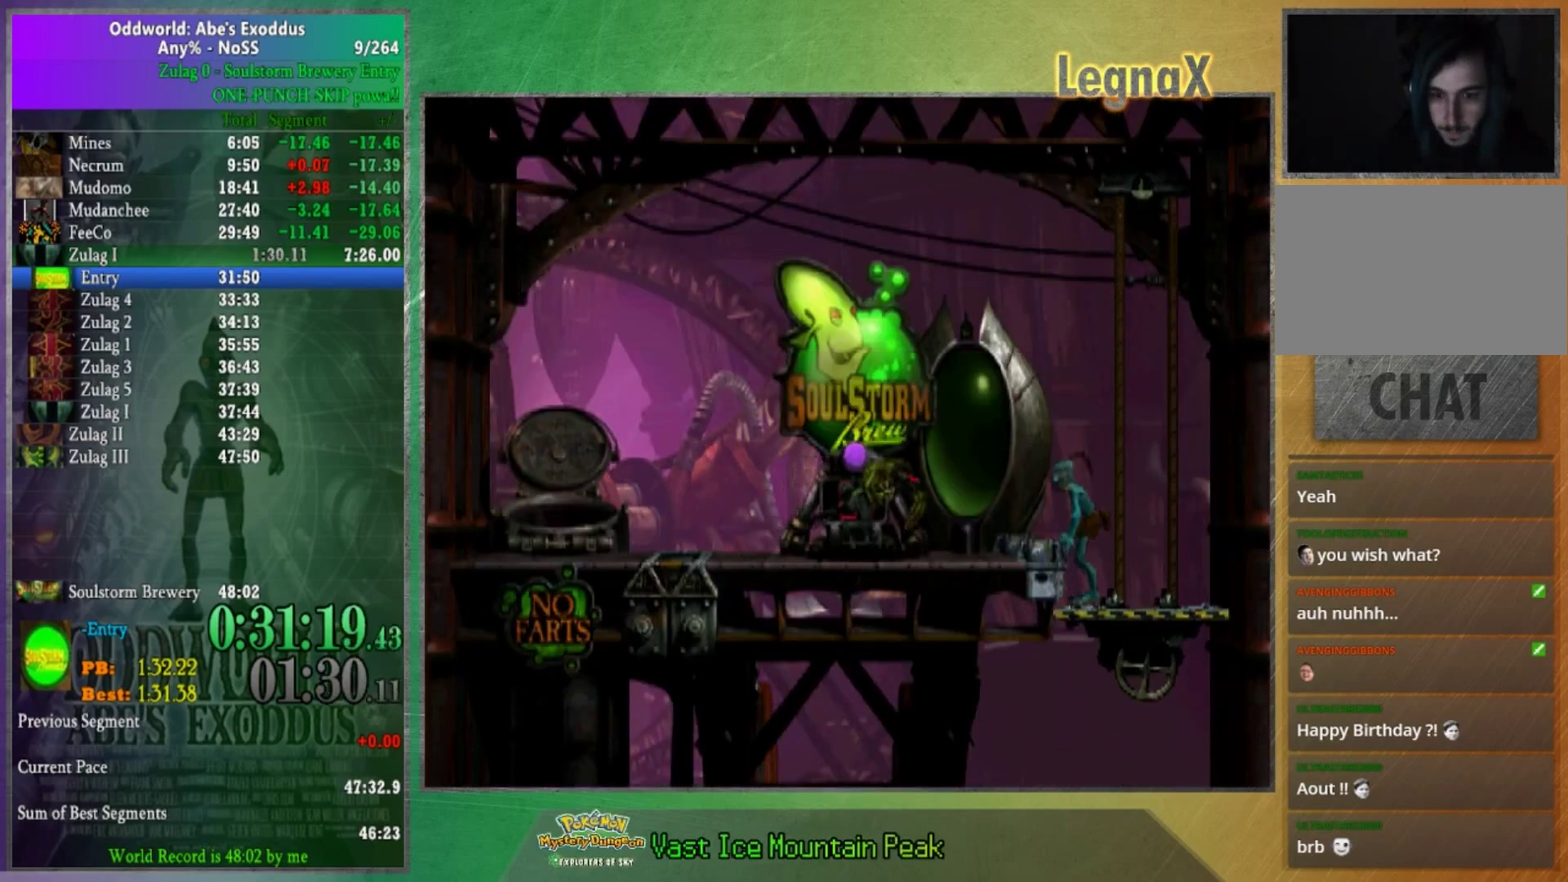
{"buttons": [], "left_stick": "left", "right_stick": "center", "events": [[167, "left_stick", "left"]]}
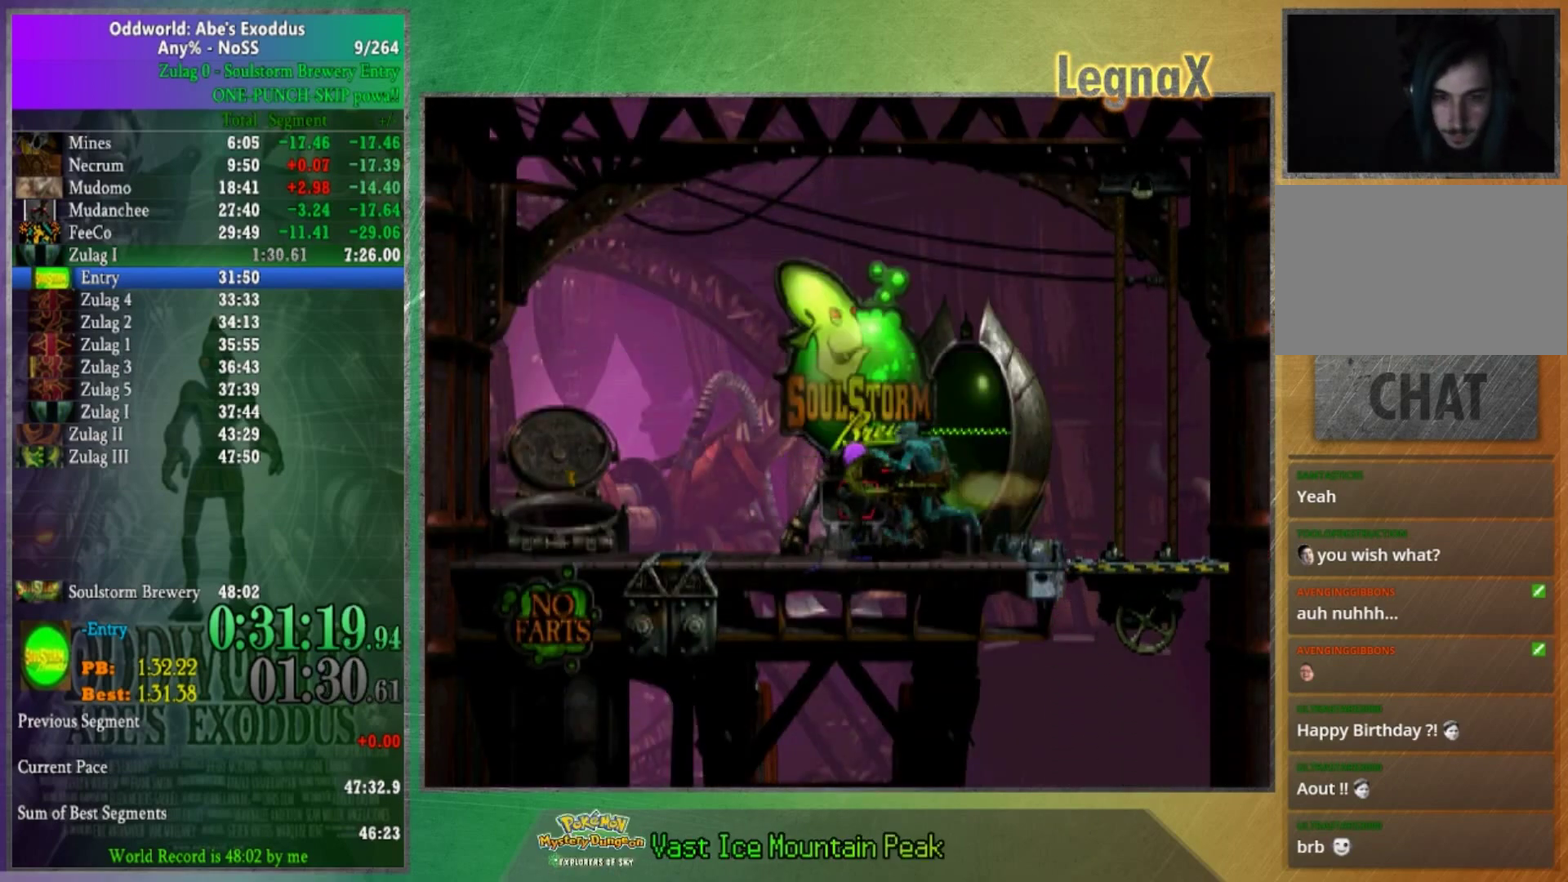
{"buttons": [], "left_stick": "center", "right_stick": "center", "events": [[434, "left_stick", "center"]]}
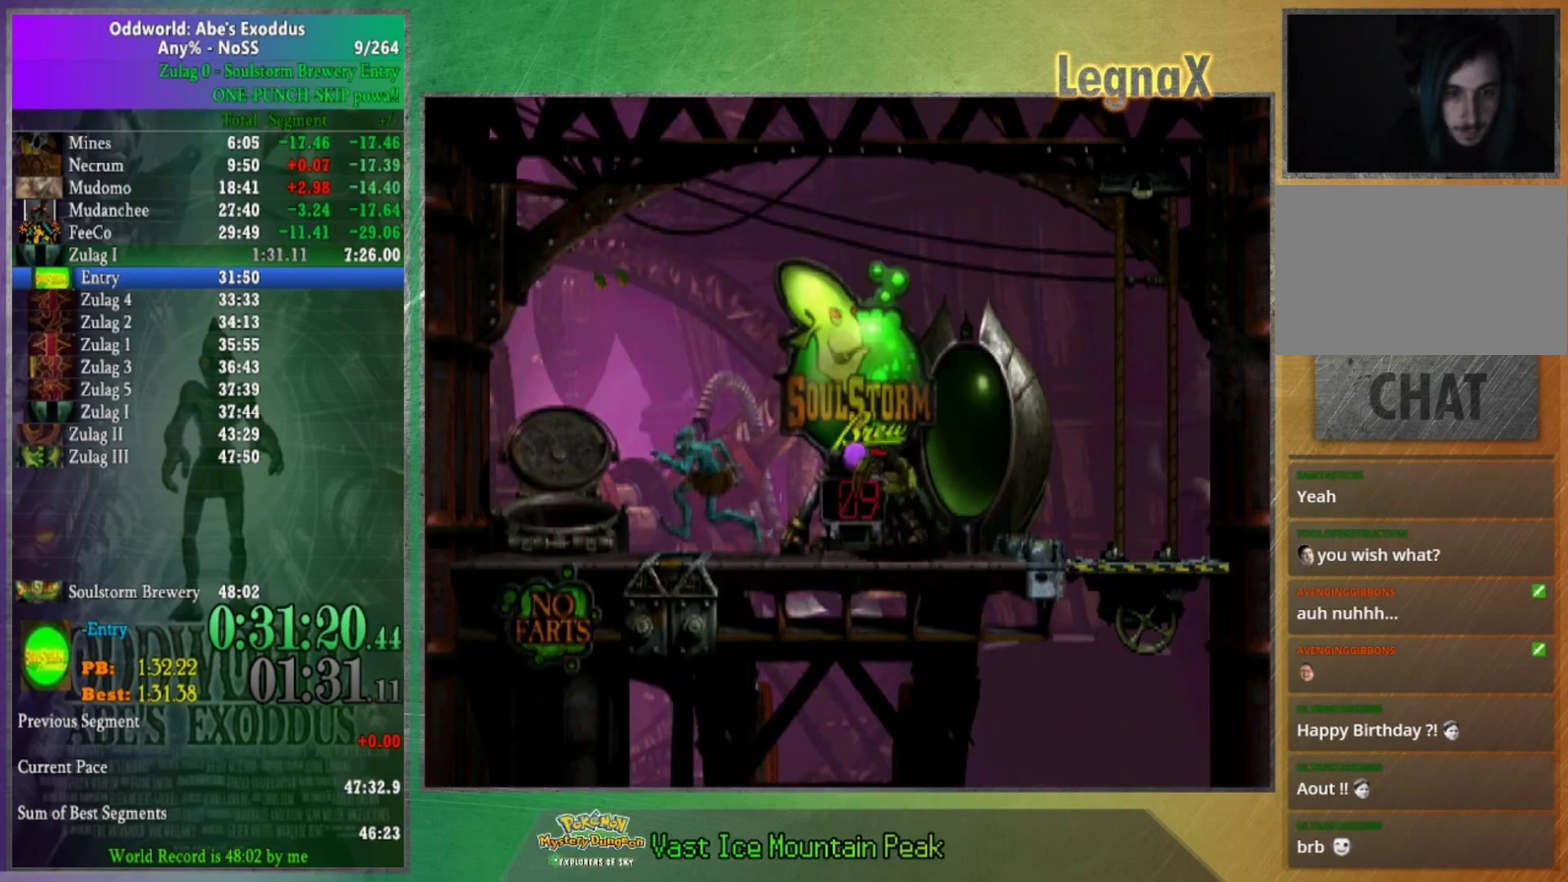
{"buttons": [], "left_stick": "up", "right_stick": "center", "events": [[66, "left_stick", "up"]]}
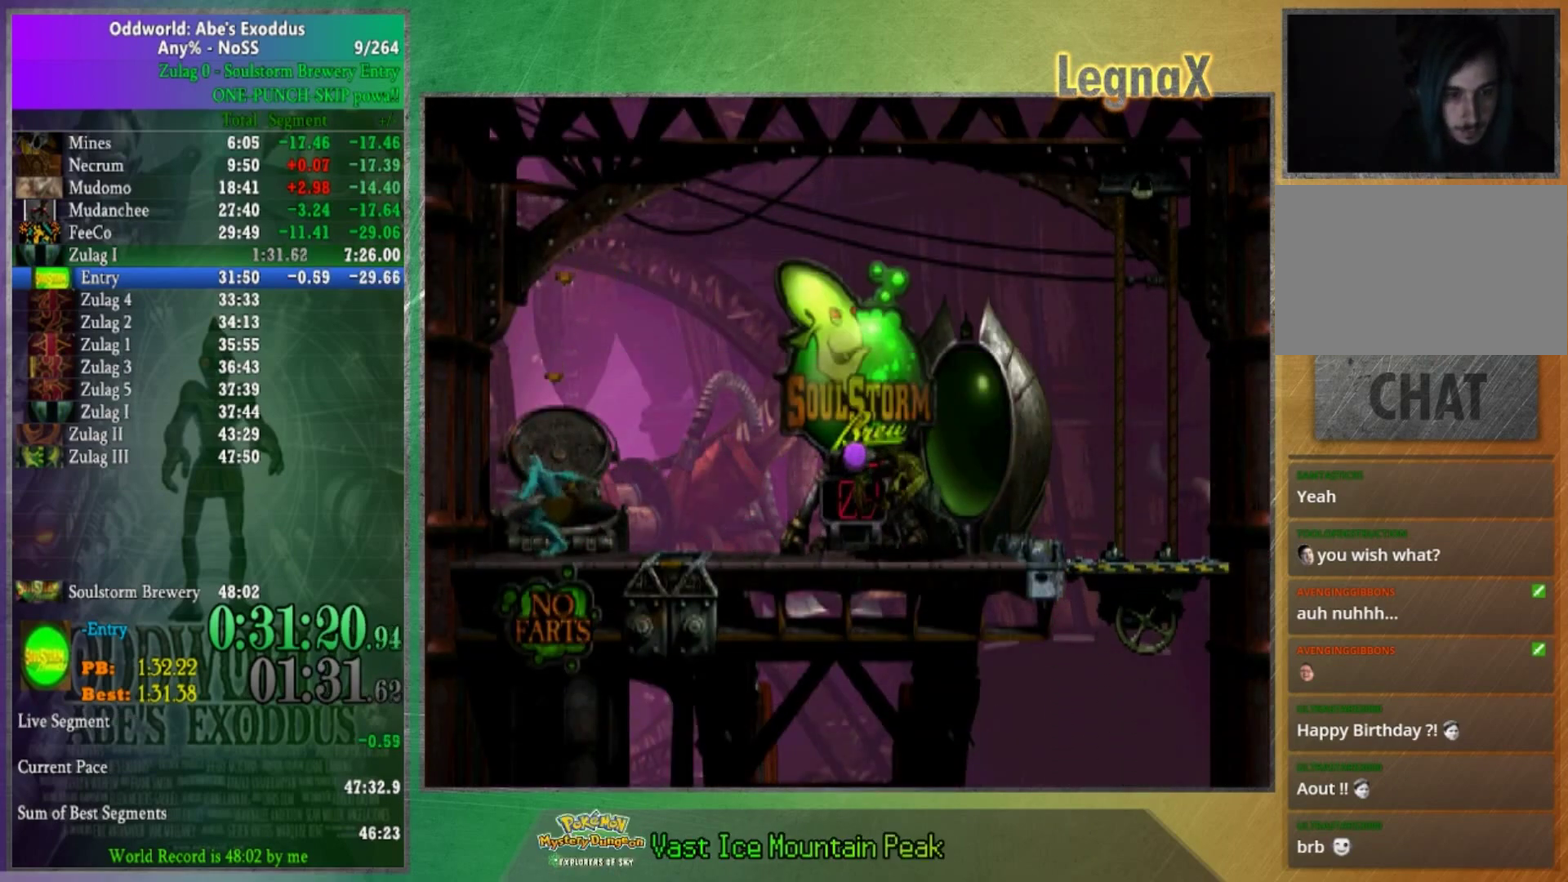
{"buttons": [], "left_stick": "right", "right_stick": "center", "events": [[134, "left_stick", "center"], [434, "left_stick", "right"]]}
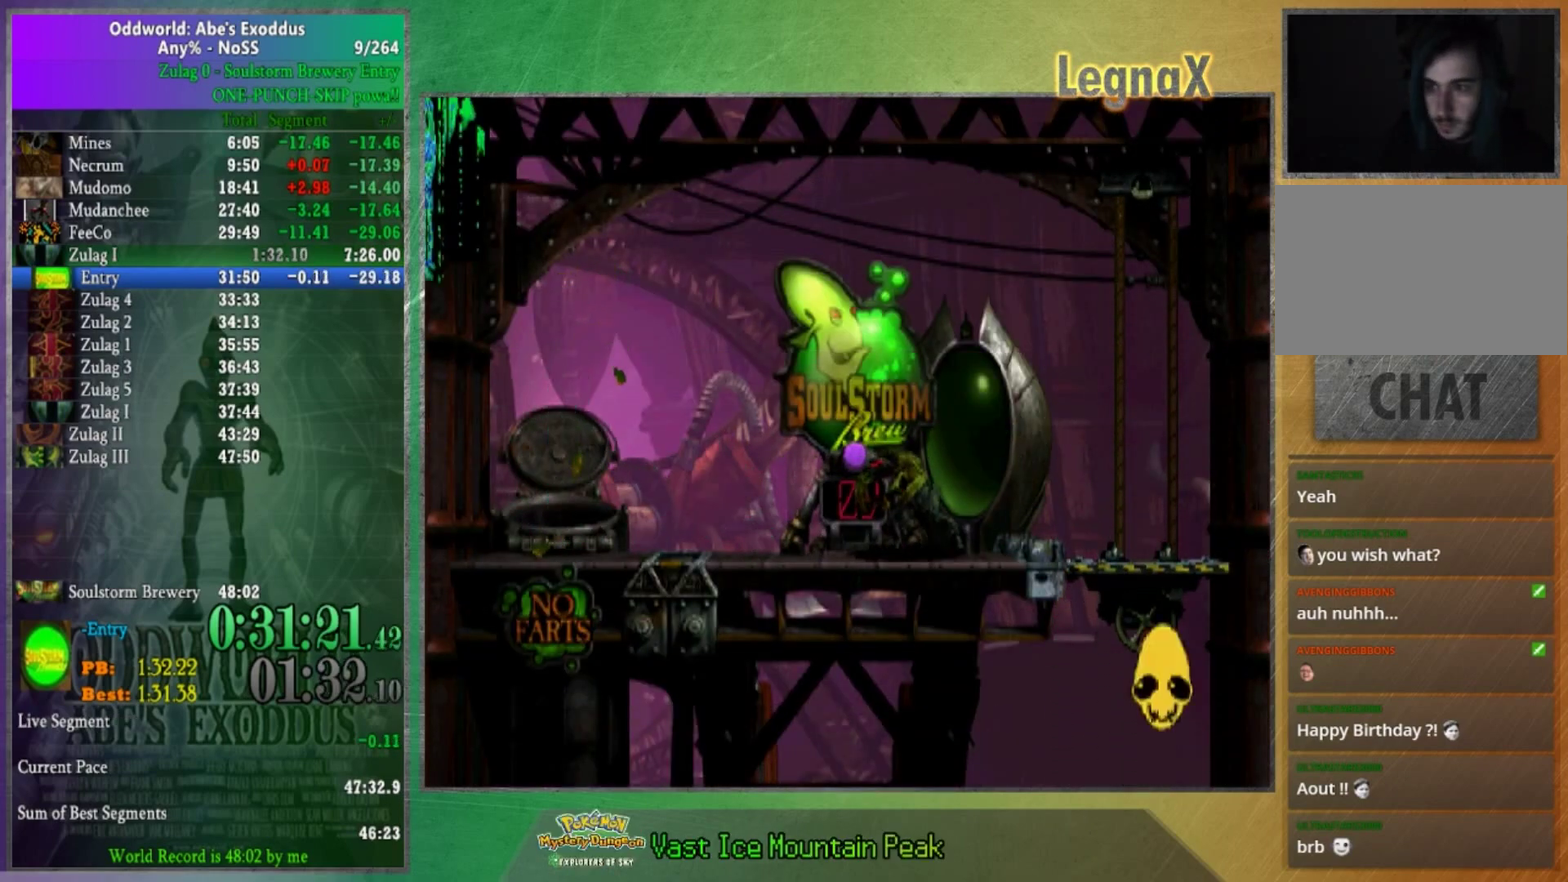
{"buttons": [], "left_stick": "right", "right_stick": "center", "events": []}
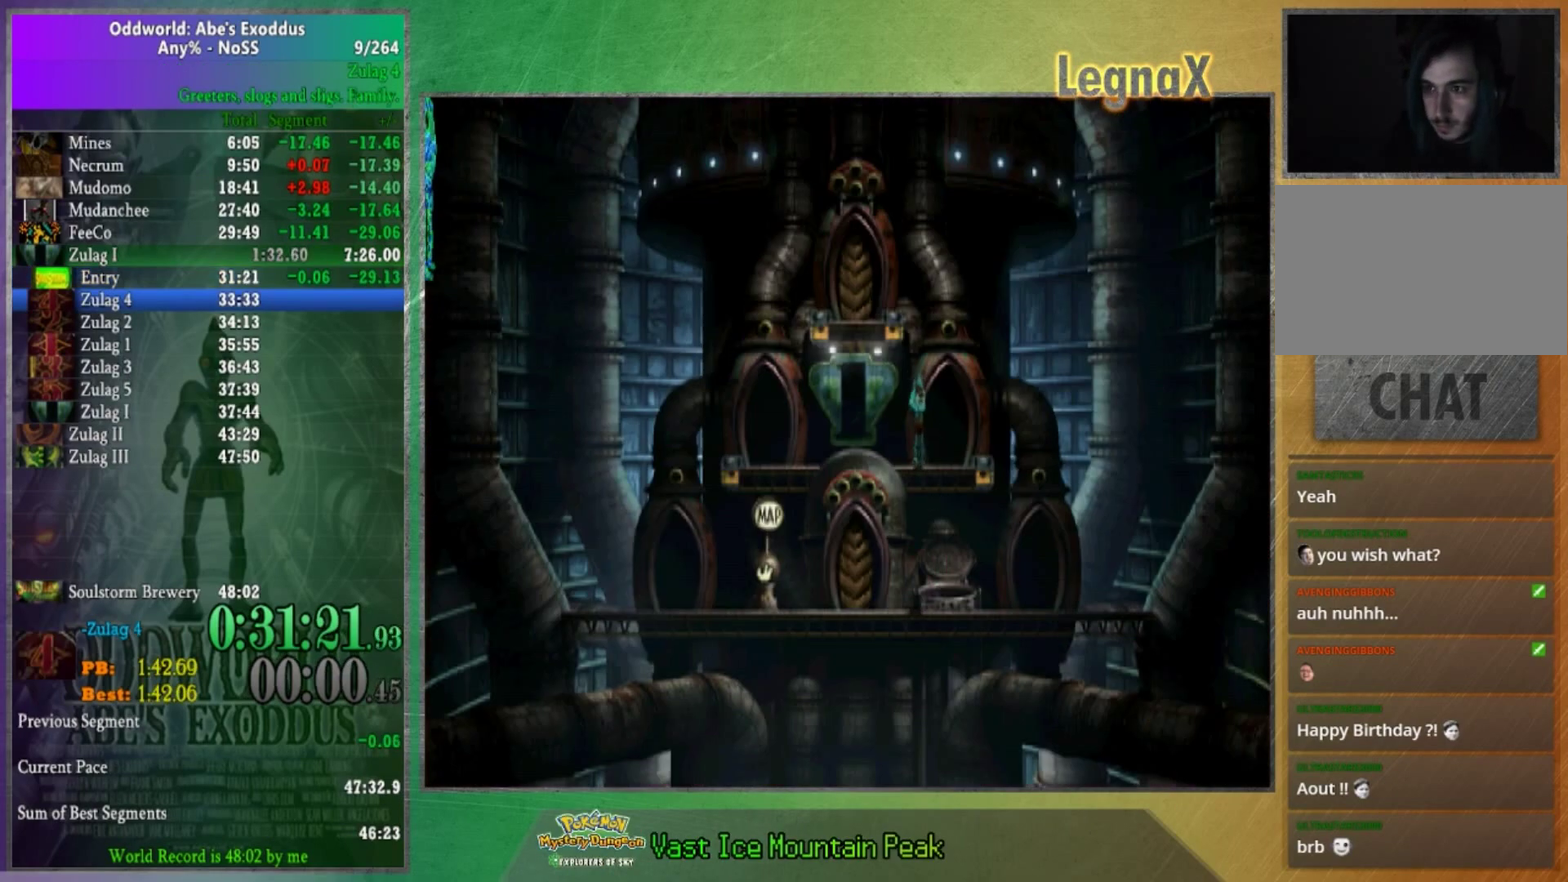
{"buttons": [], "left_stick": "right", "right_stick": "center", "events": []}
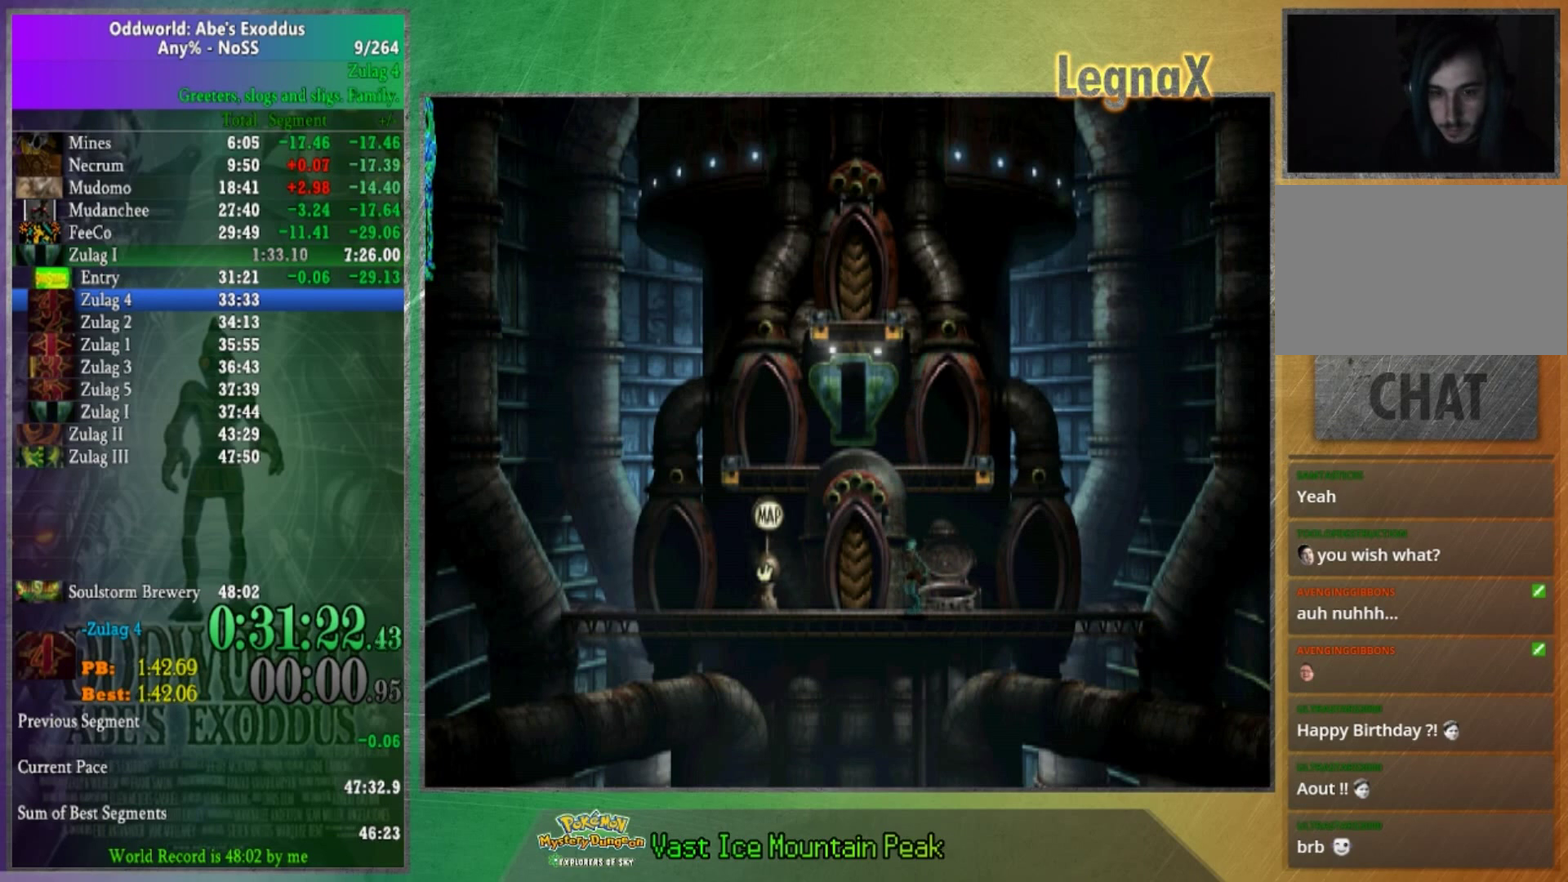
{"buttons": [], "left_stick": "up", "right_stick": "center", "events": [[233, "left_stick", "center"], [367, "left_stick", "up"]]}
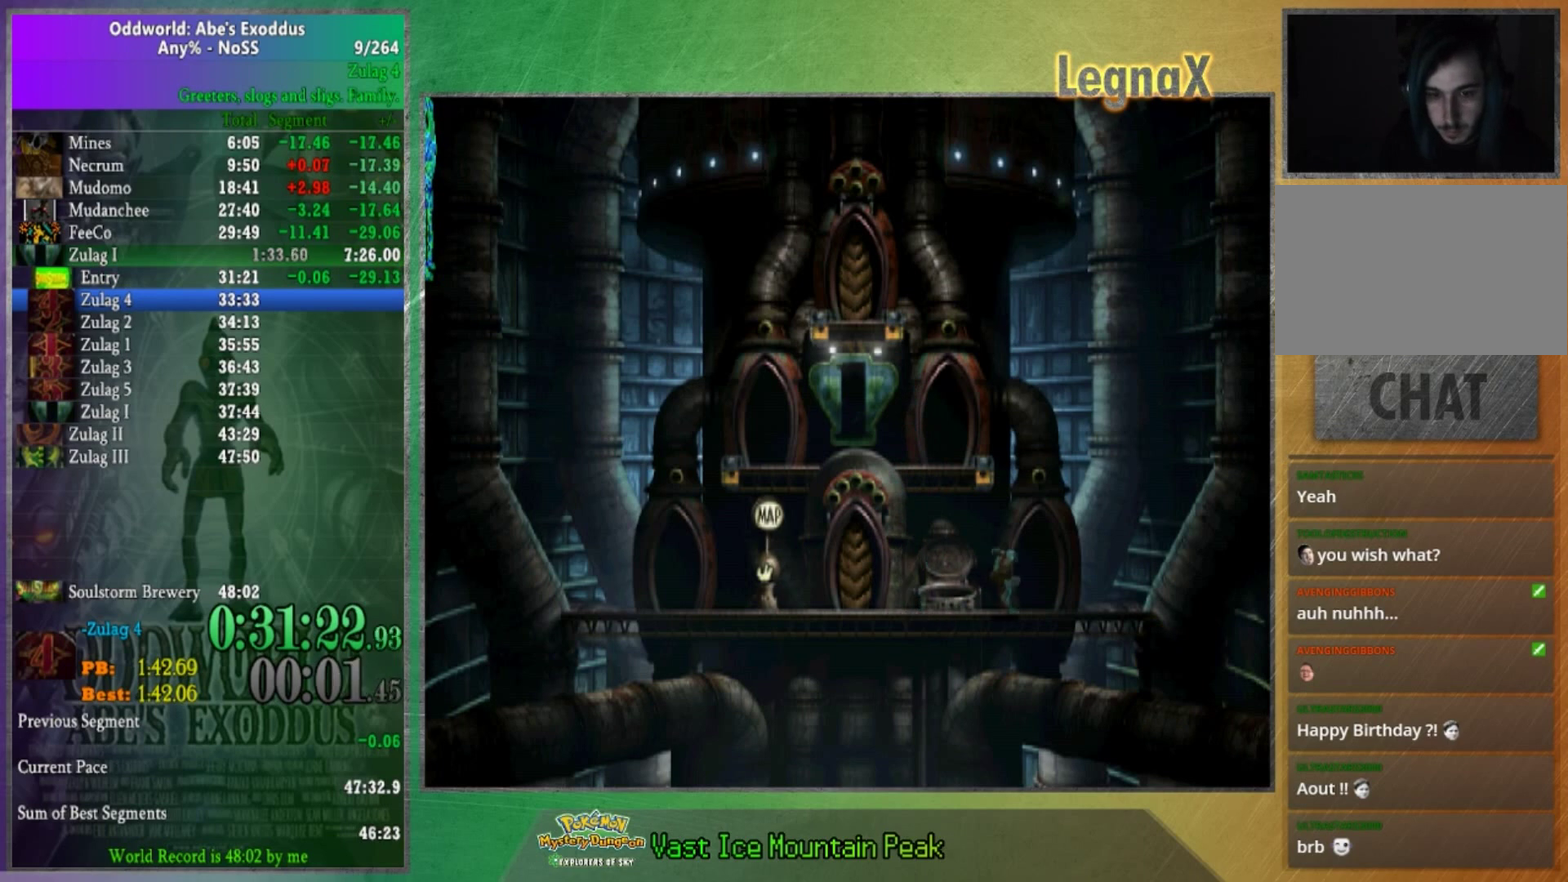
{"buttons": [], "left_stick": "center", "right_stick": "center", "events": [[401, "left_stick", "center"]]}
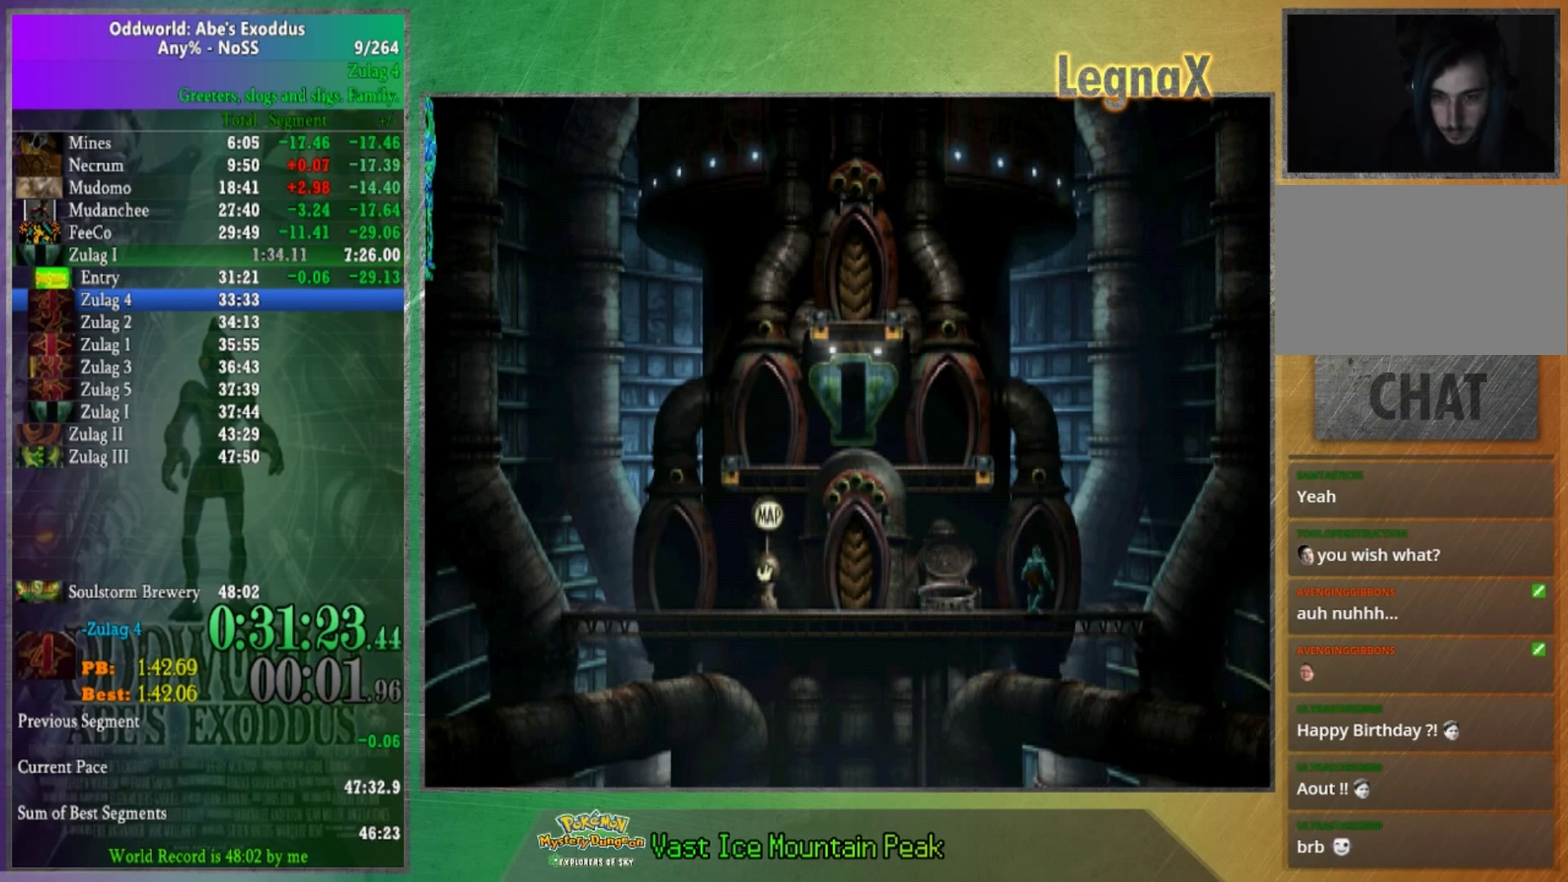
{"buttons": ["A"], "left_stick": "center", "right_stick": "center", "events": [[133, "A", "down"], [200, "A", "up"], [300, "A", "down"], [400, "A", "up"], [467, "A", "down"]]}
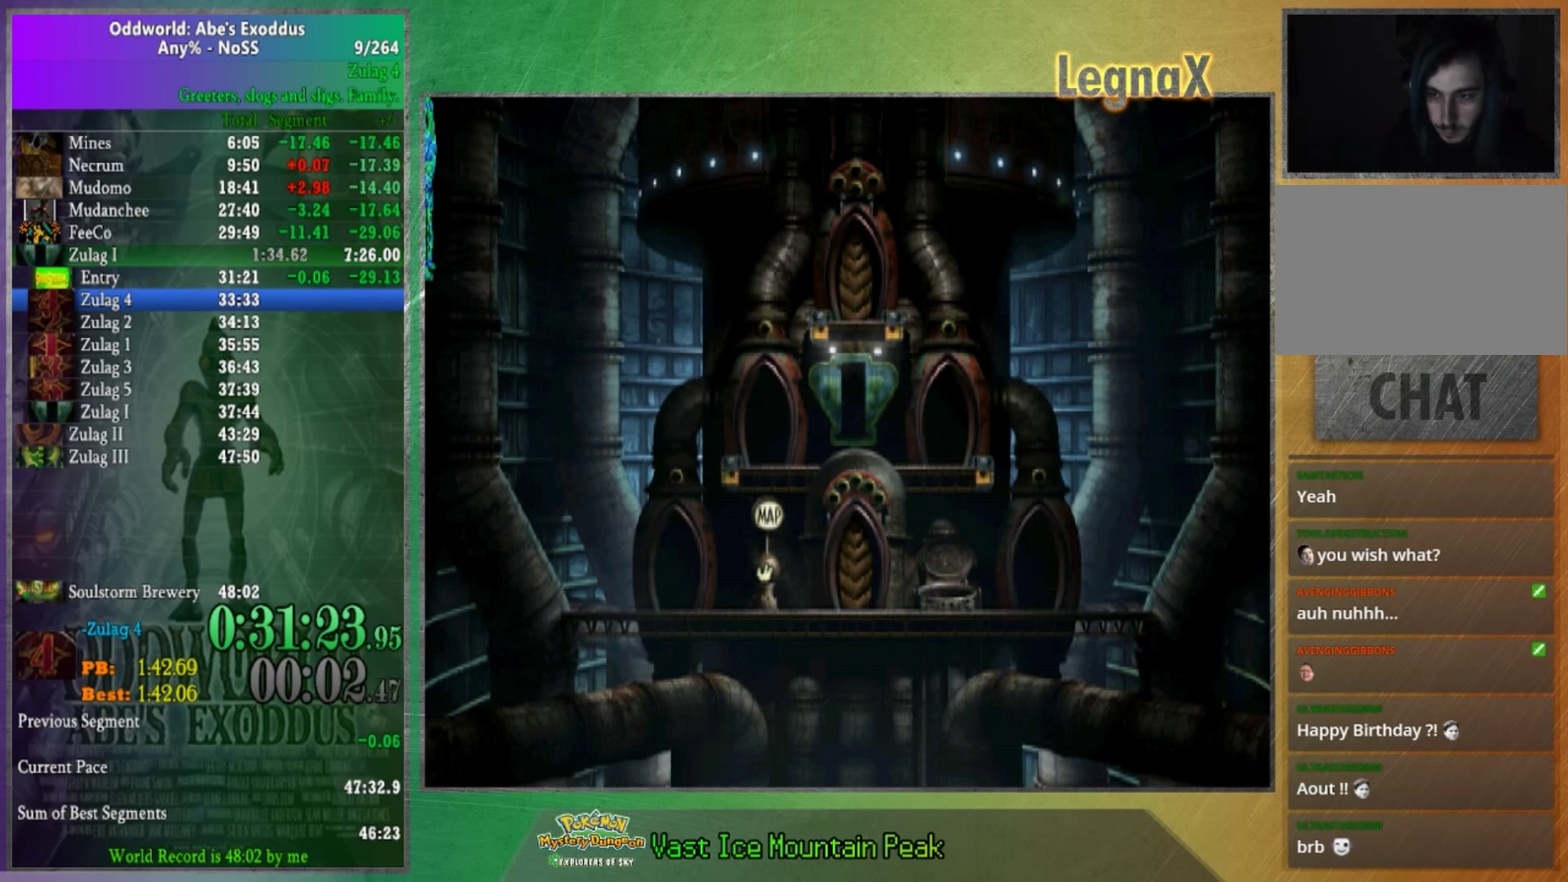
{"buttons": [], "left_stick": "center", "right_stick": "center", "events": [[34, "A", "up"], [100, "A", "down"], [301, "A", "up"]]}
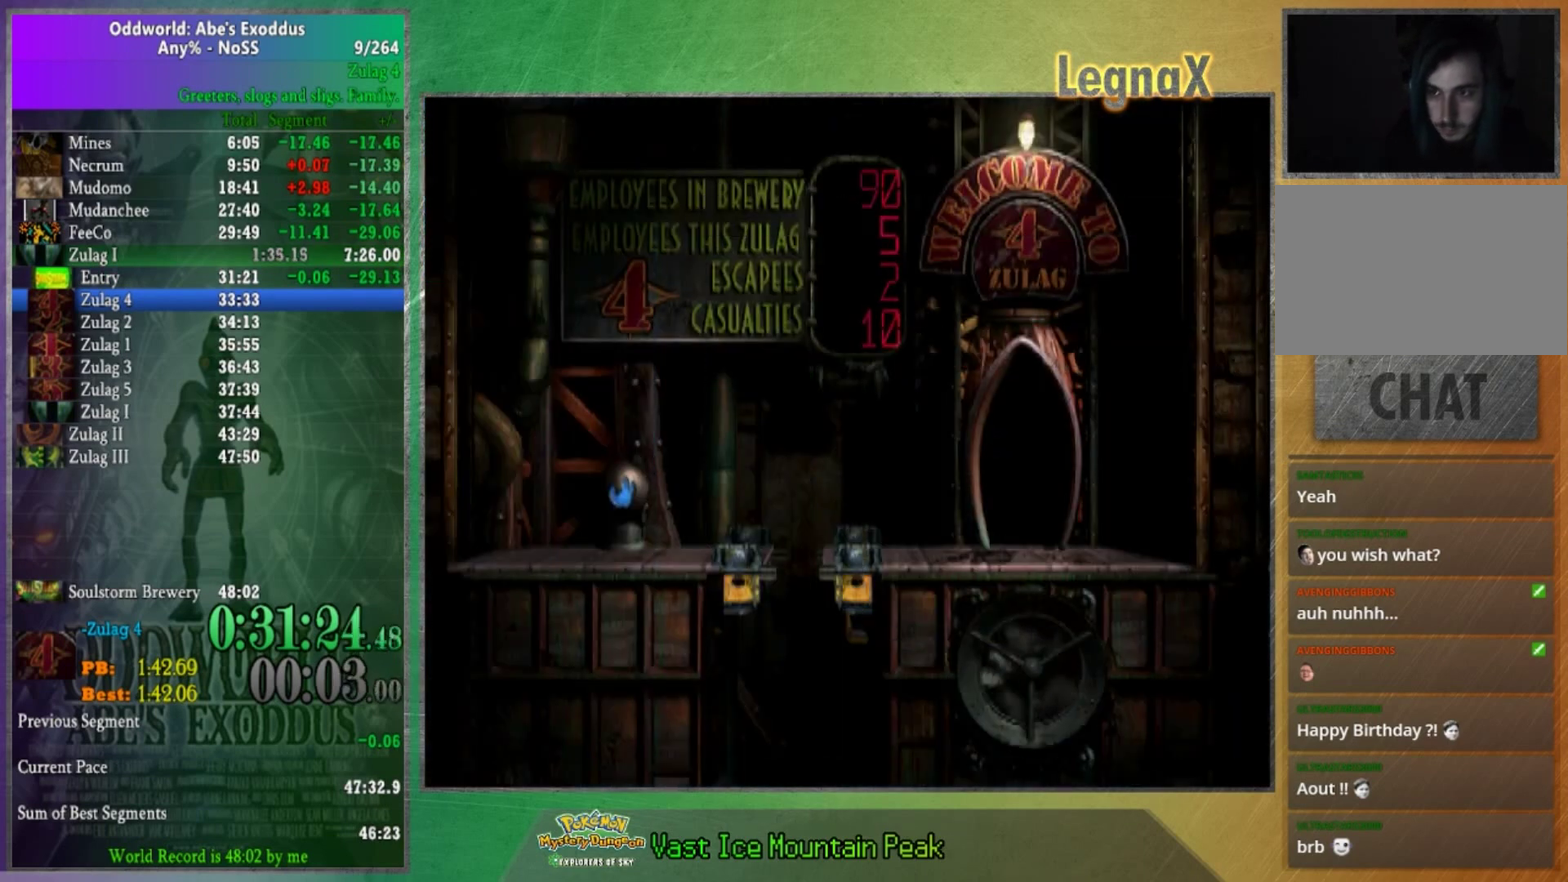
{"buttons": [], "left_stick": "left", "right_stick": "center", "events": [[167, "left_stick", "left"]]}
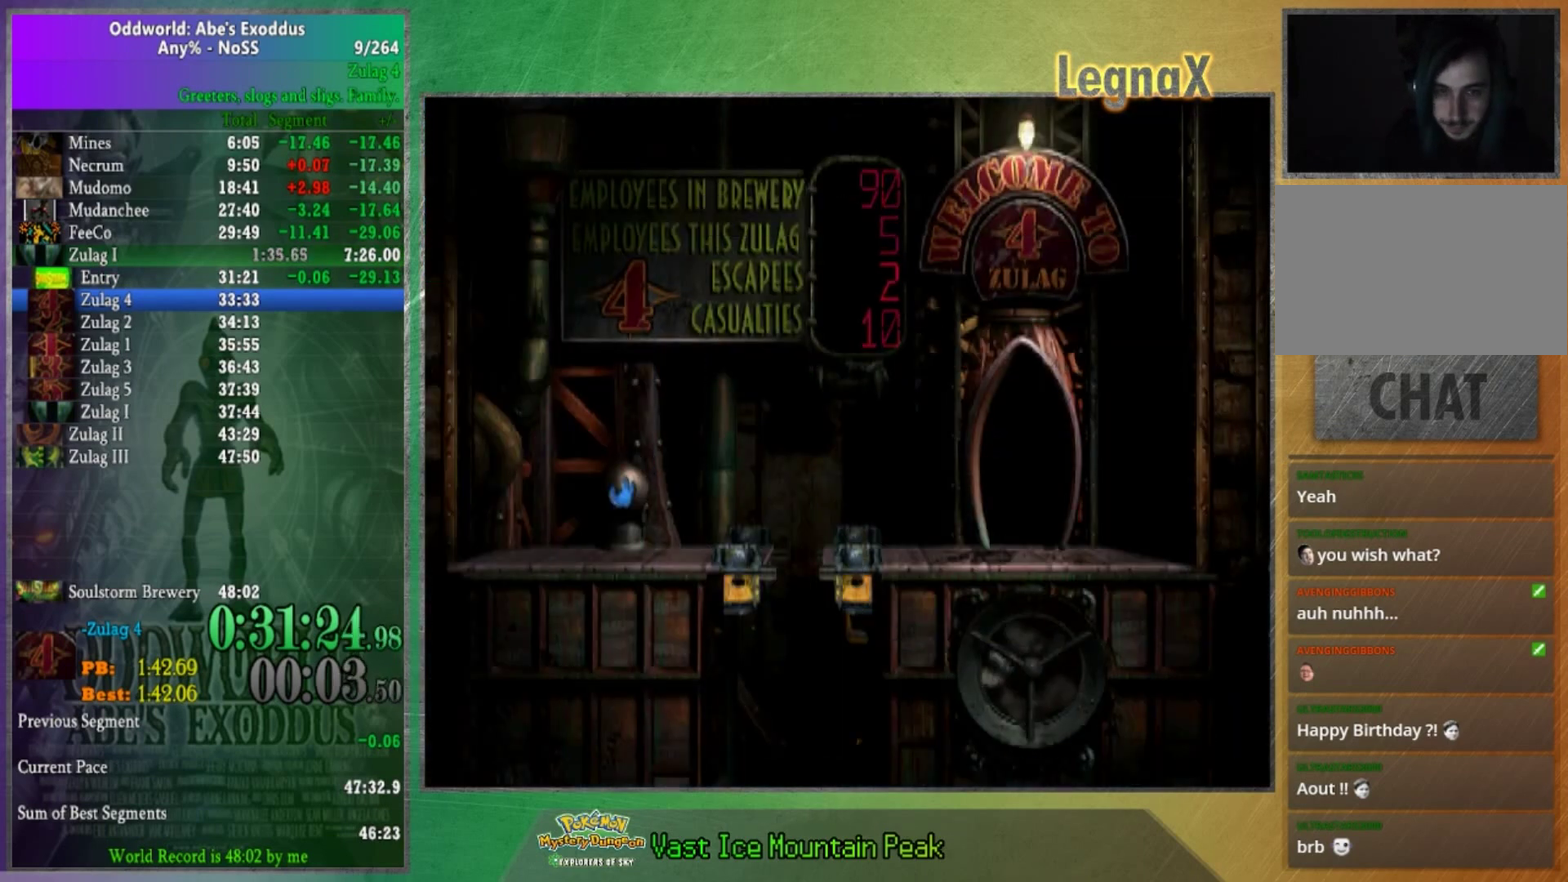
{"buttons": [], "left_stick": "left", "right_stick": "center", "events": []}
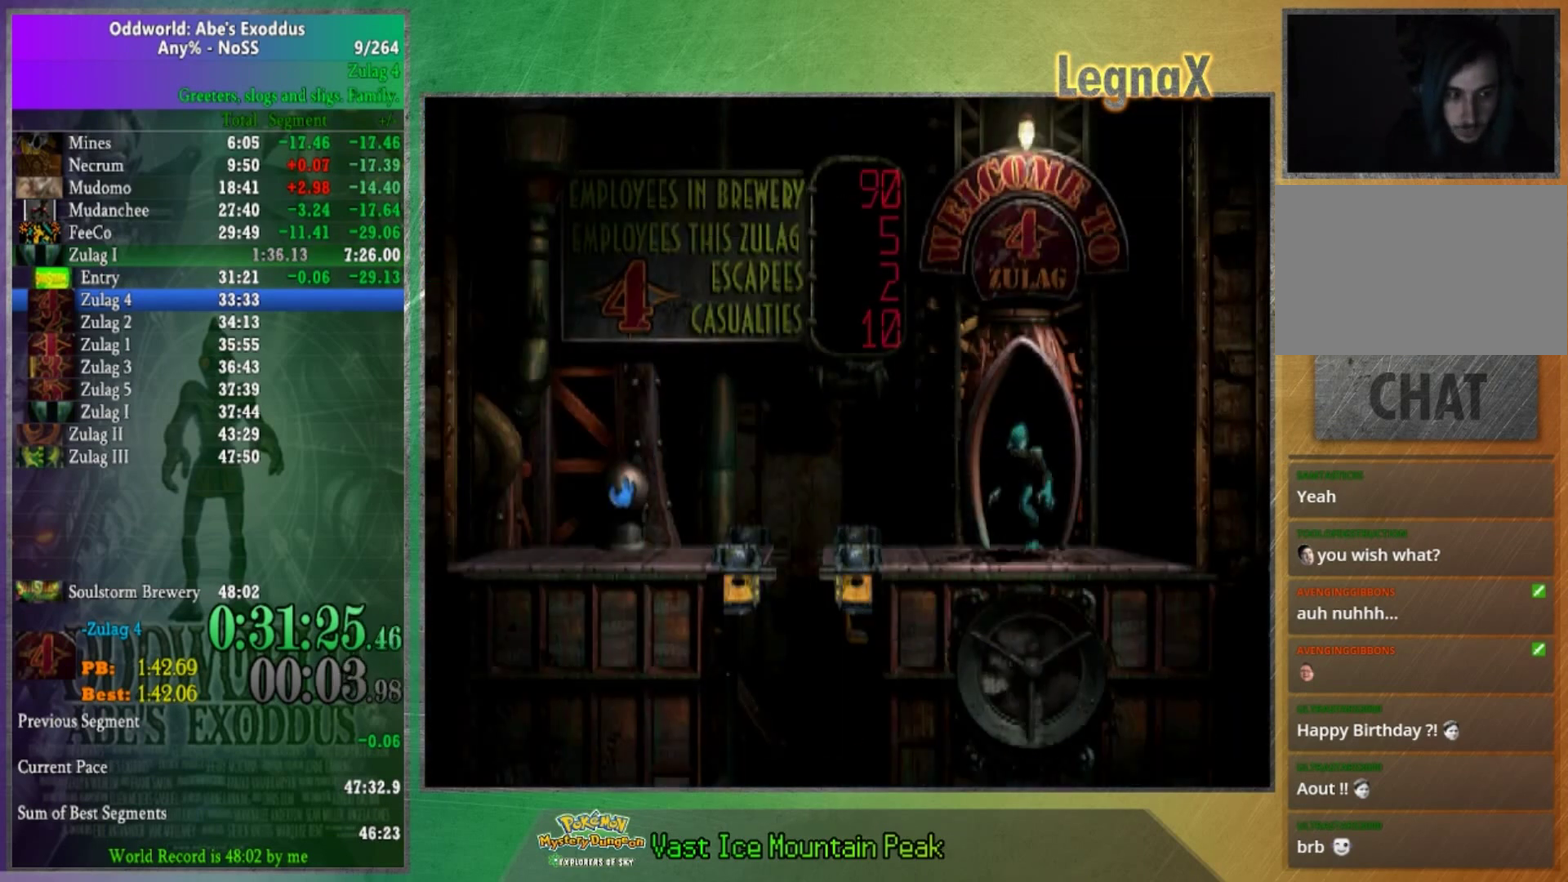
{"buttons": [], "left_stick": "left", "right_stick": "center", "events": []}
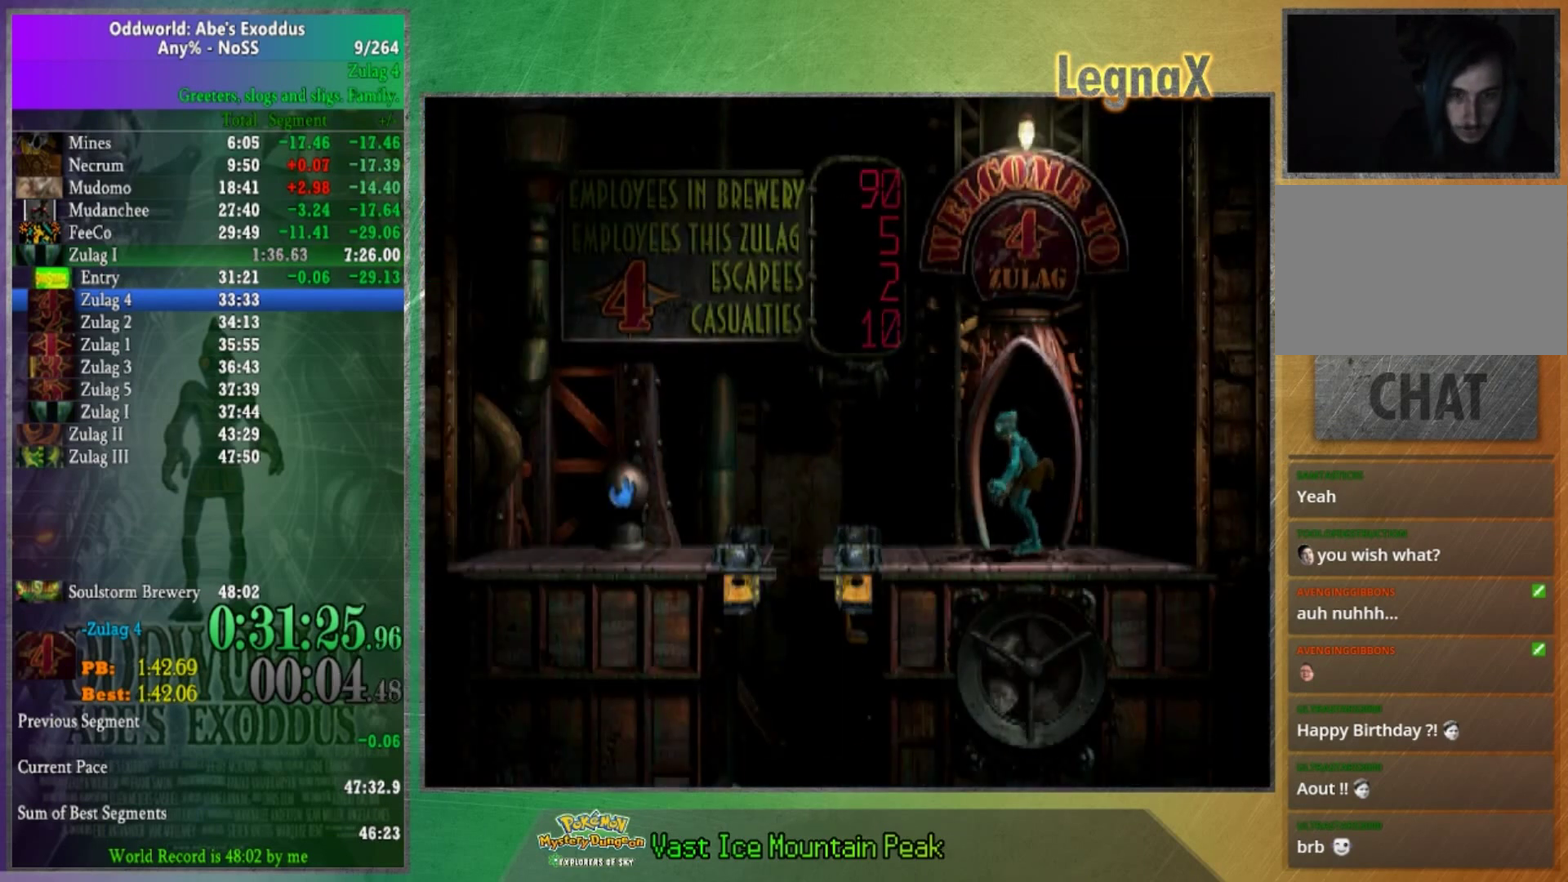
{"buttons": [], "left_stick": "left", "right_stick": "center", "events": []}
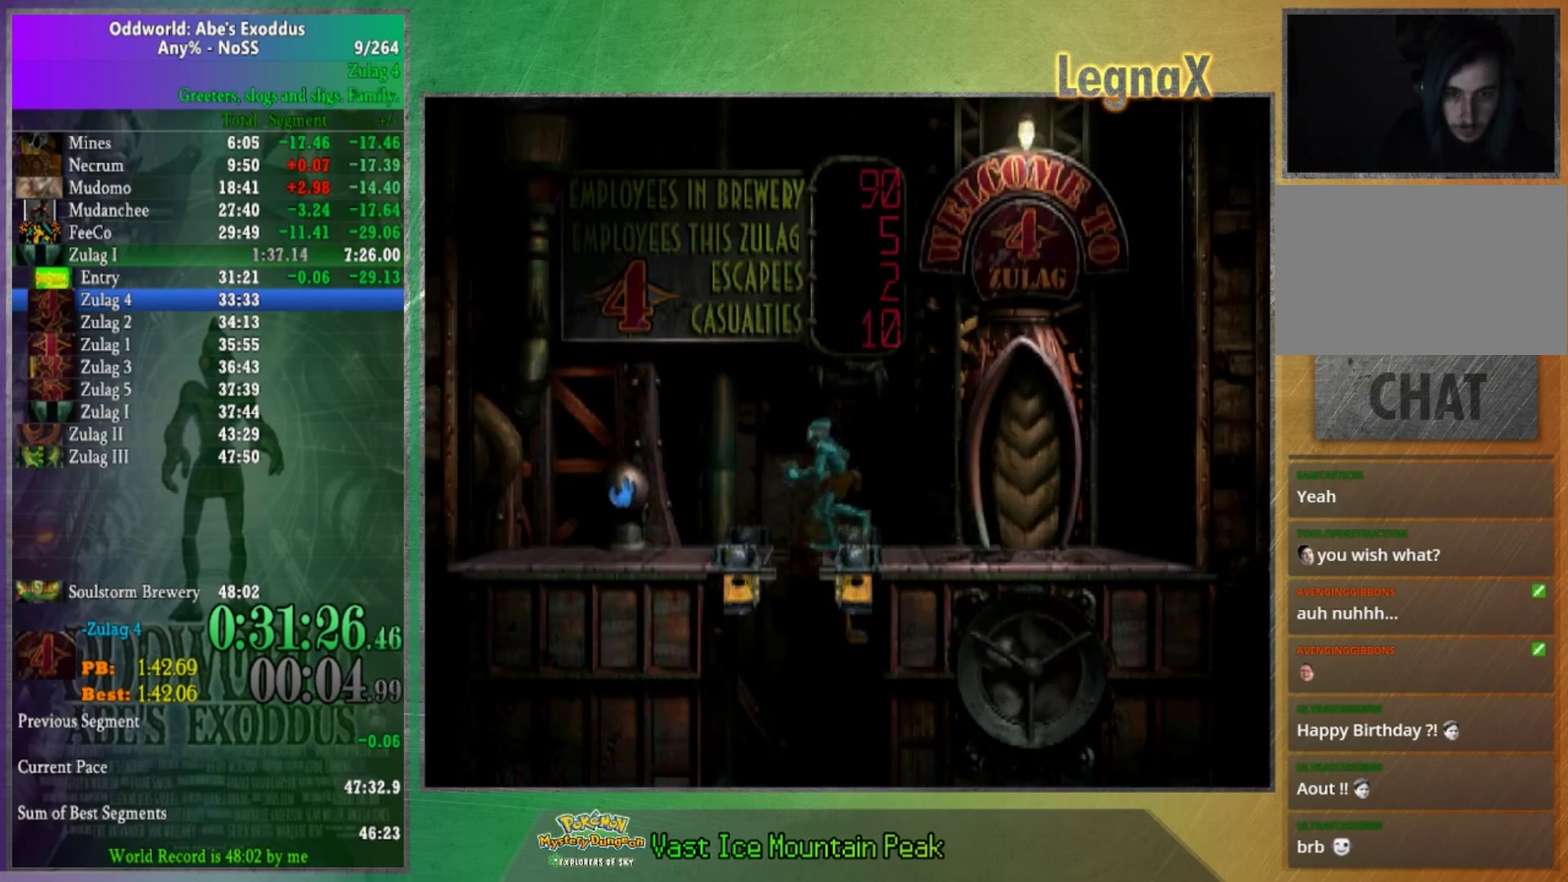
{"buttons": [], "left_stick": "center", "right_stick": "center", "events": [[100, "left_stick", "down-left"], [167, "left_stick", "down"], [467, "left_stick", "center"]]}
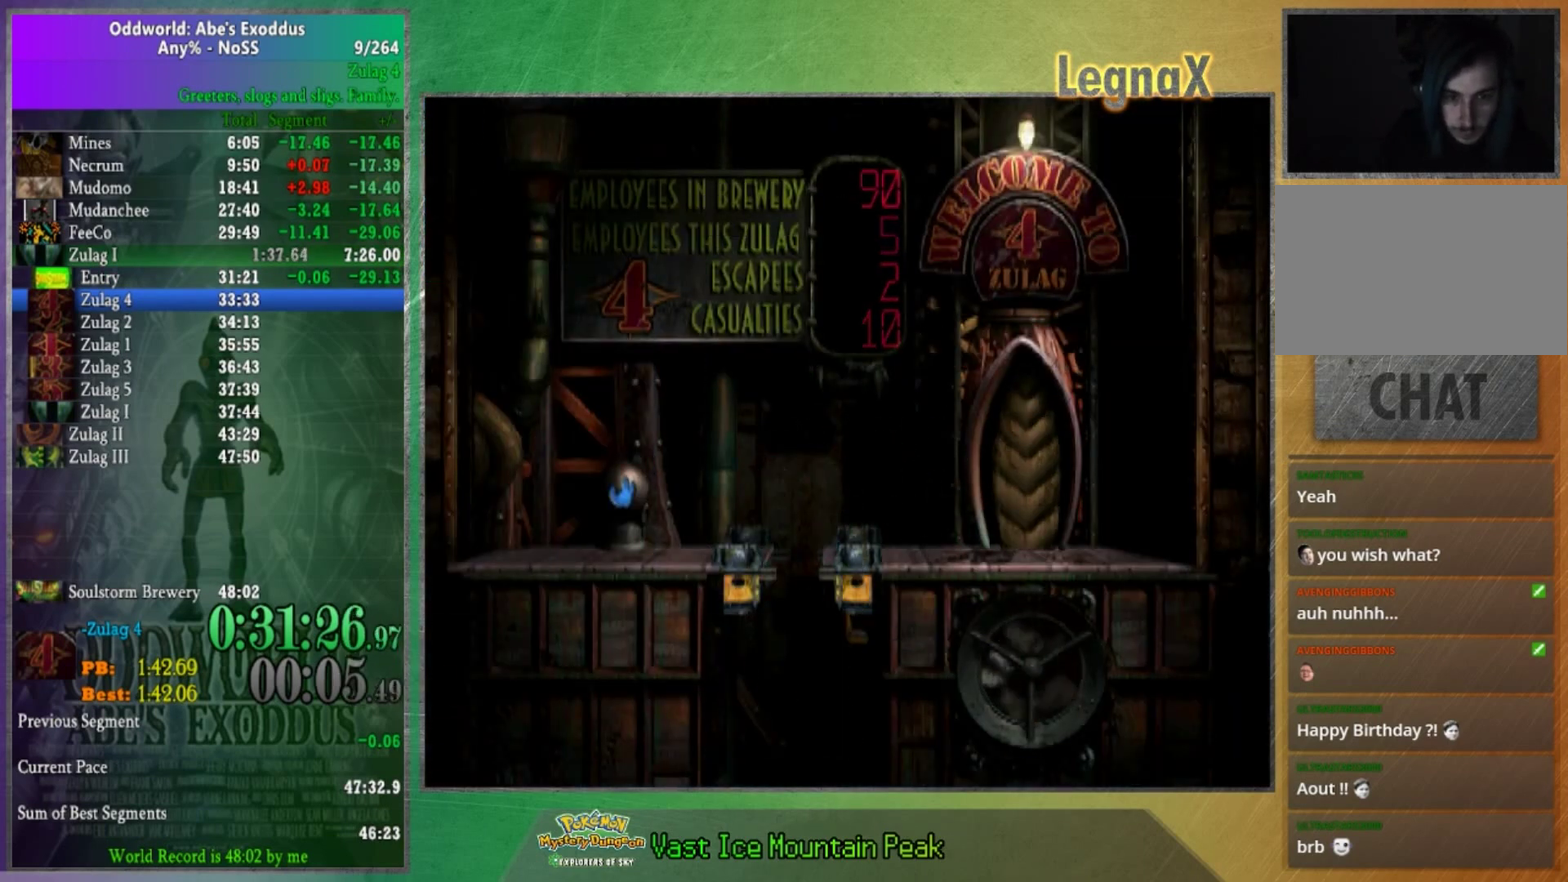
{"buttons": ["A"], "left_stick": "right", "right_stick": "center", "events": [[34, "left_stick", "right"], [334, "A", "down"]]}
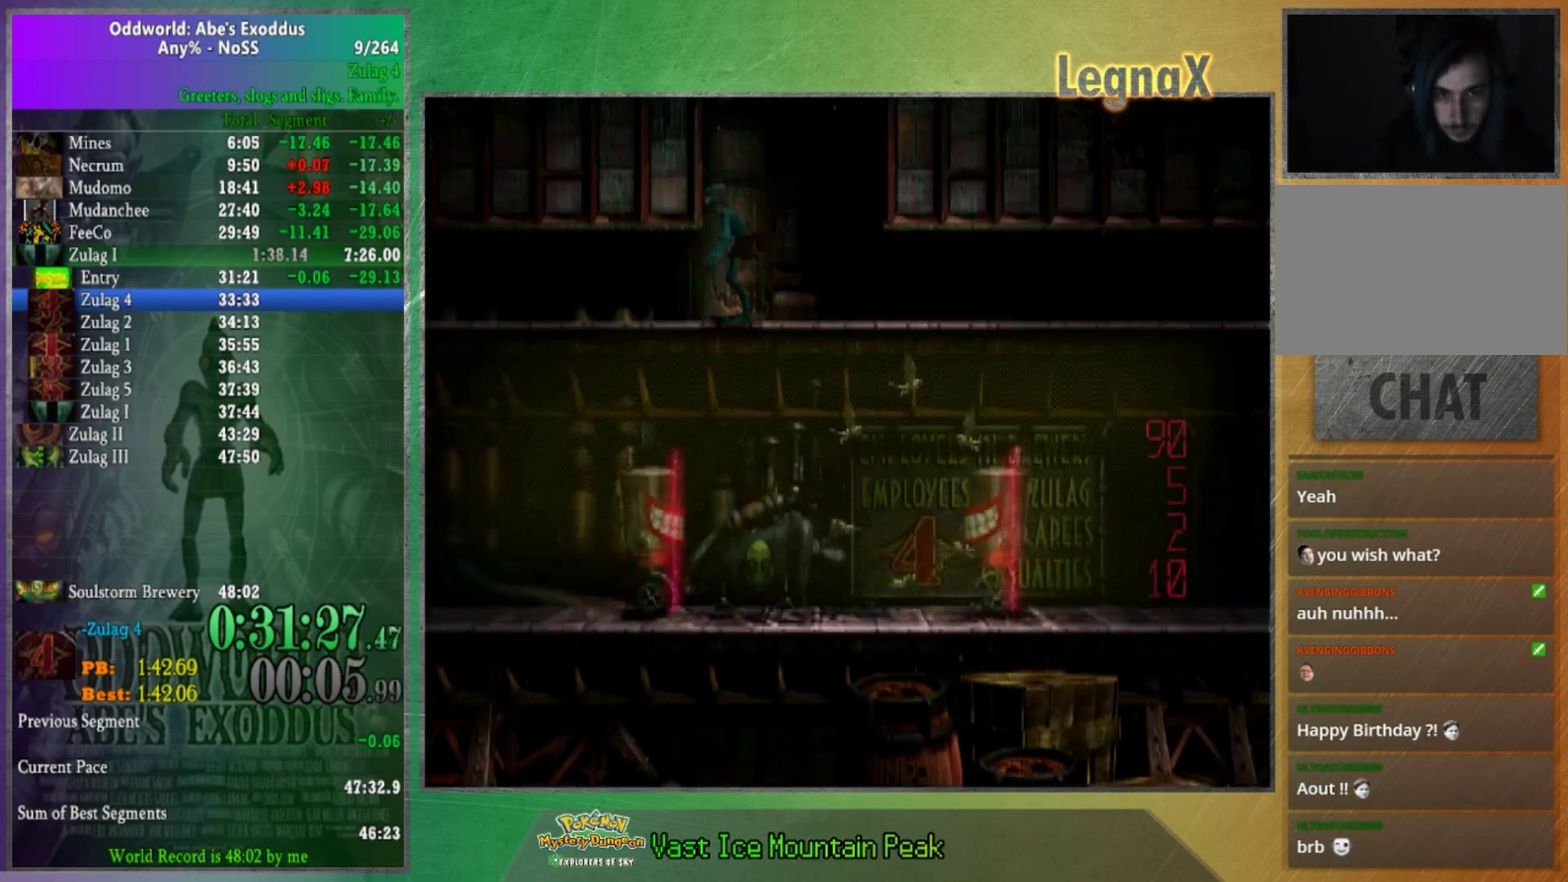
{"buttons": [], "left_stick": "right", "right_stick": "center", "events": [[500, "A", "up"]]}
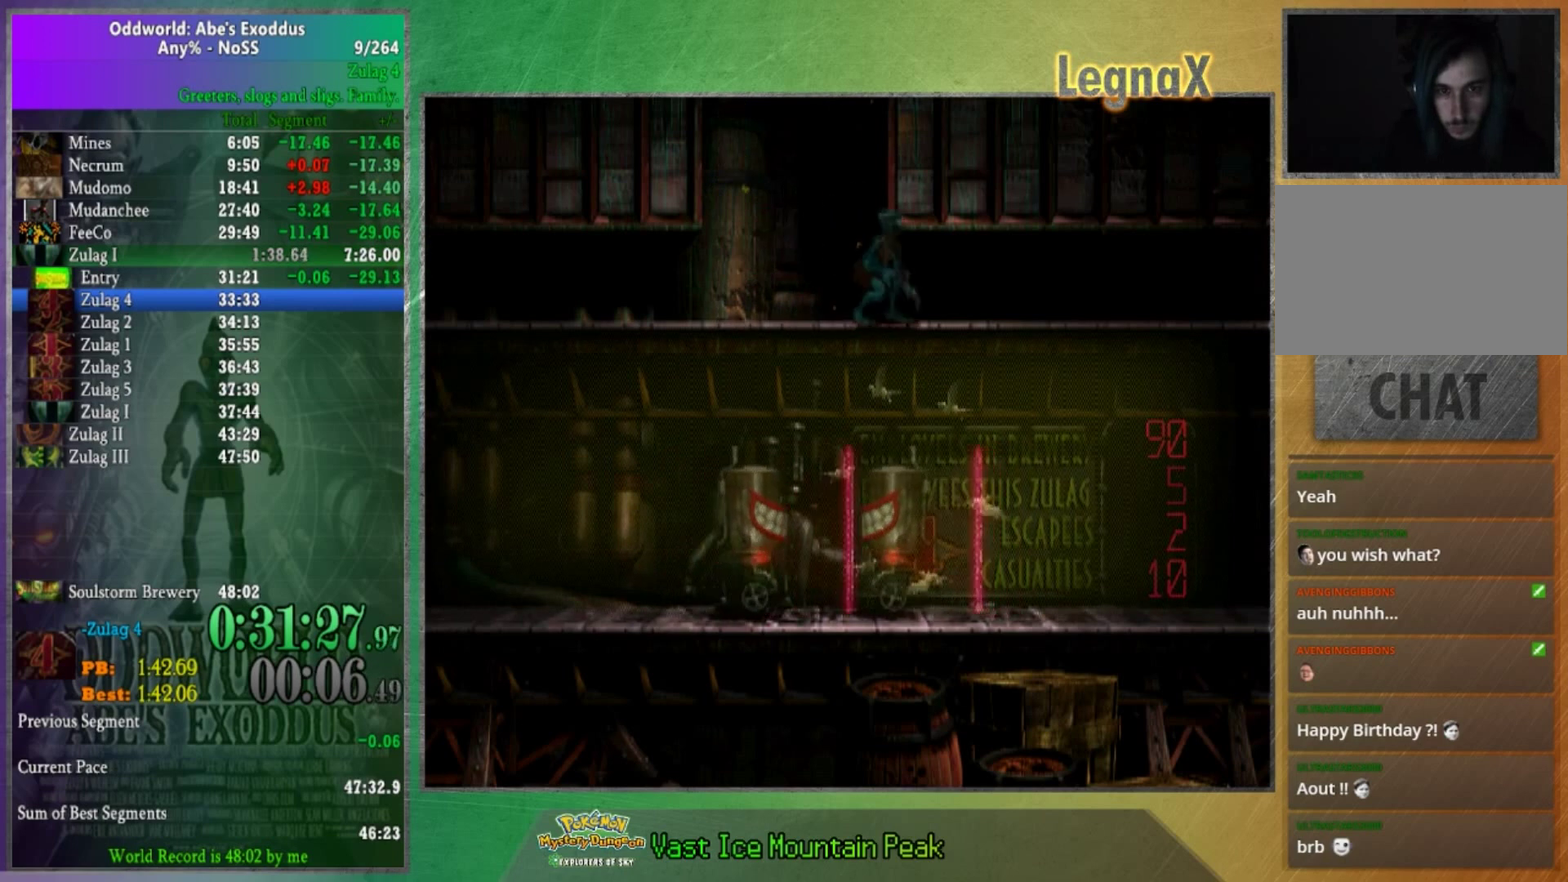
{"buttons": [], "left_stick": "right", "right_stick": "center", "events": []}
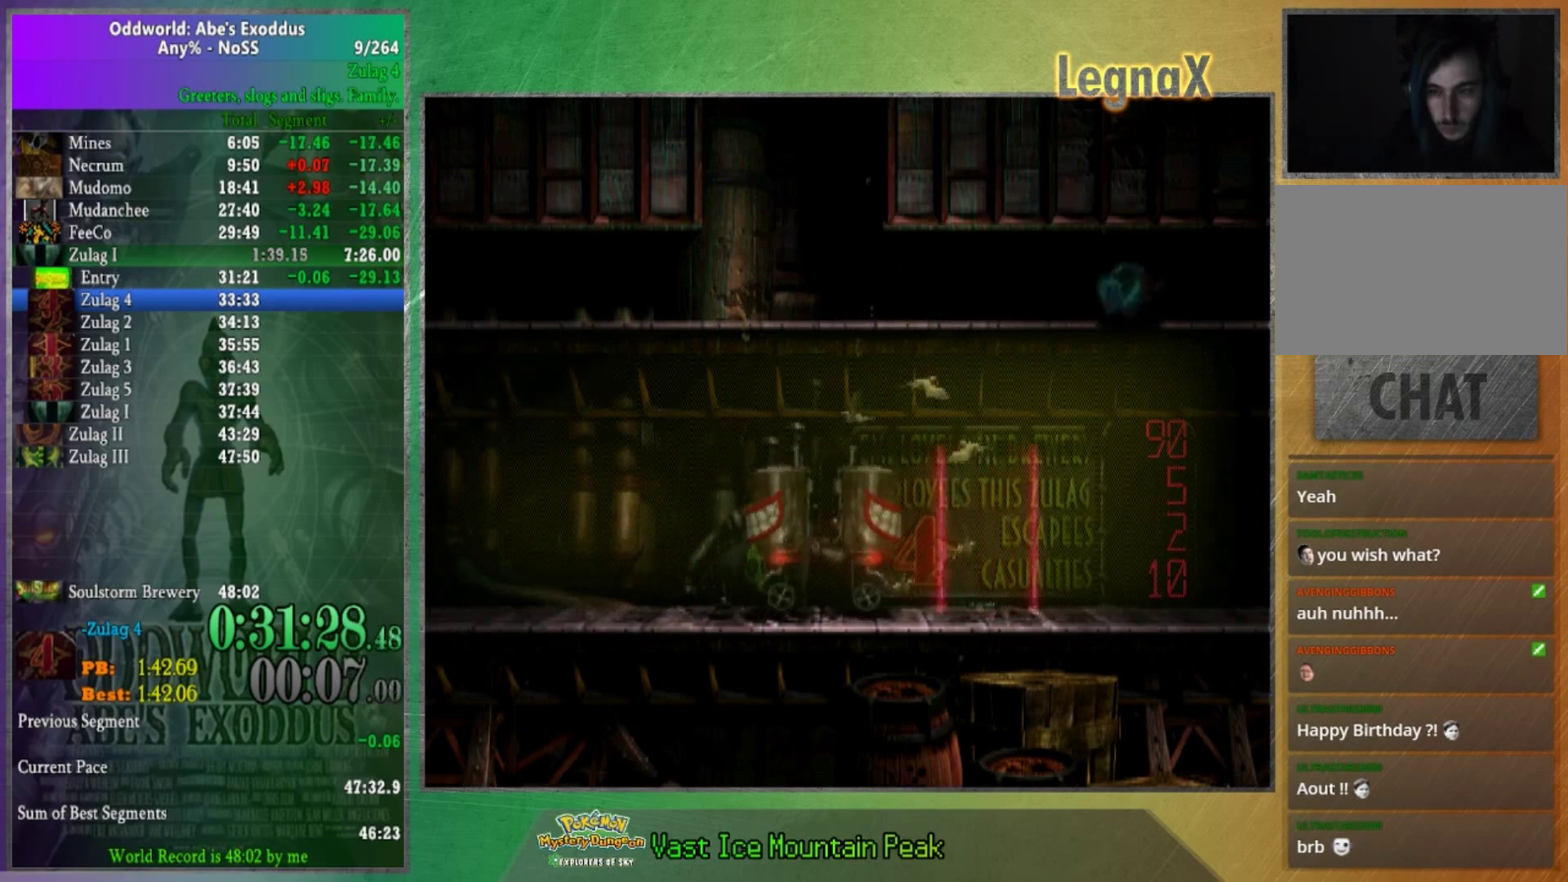
{"buttons": [], "left_stick": "right", "right_stick": "center", "events": []}
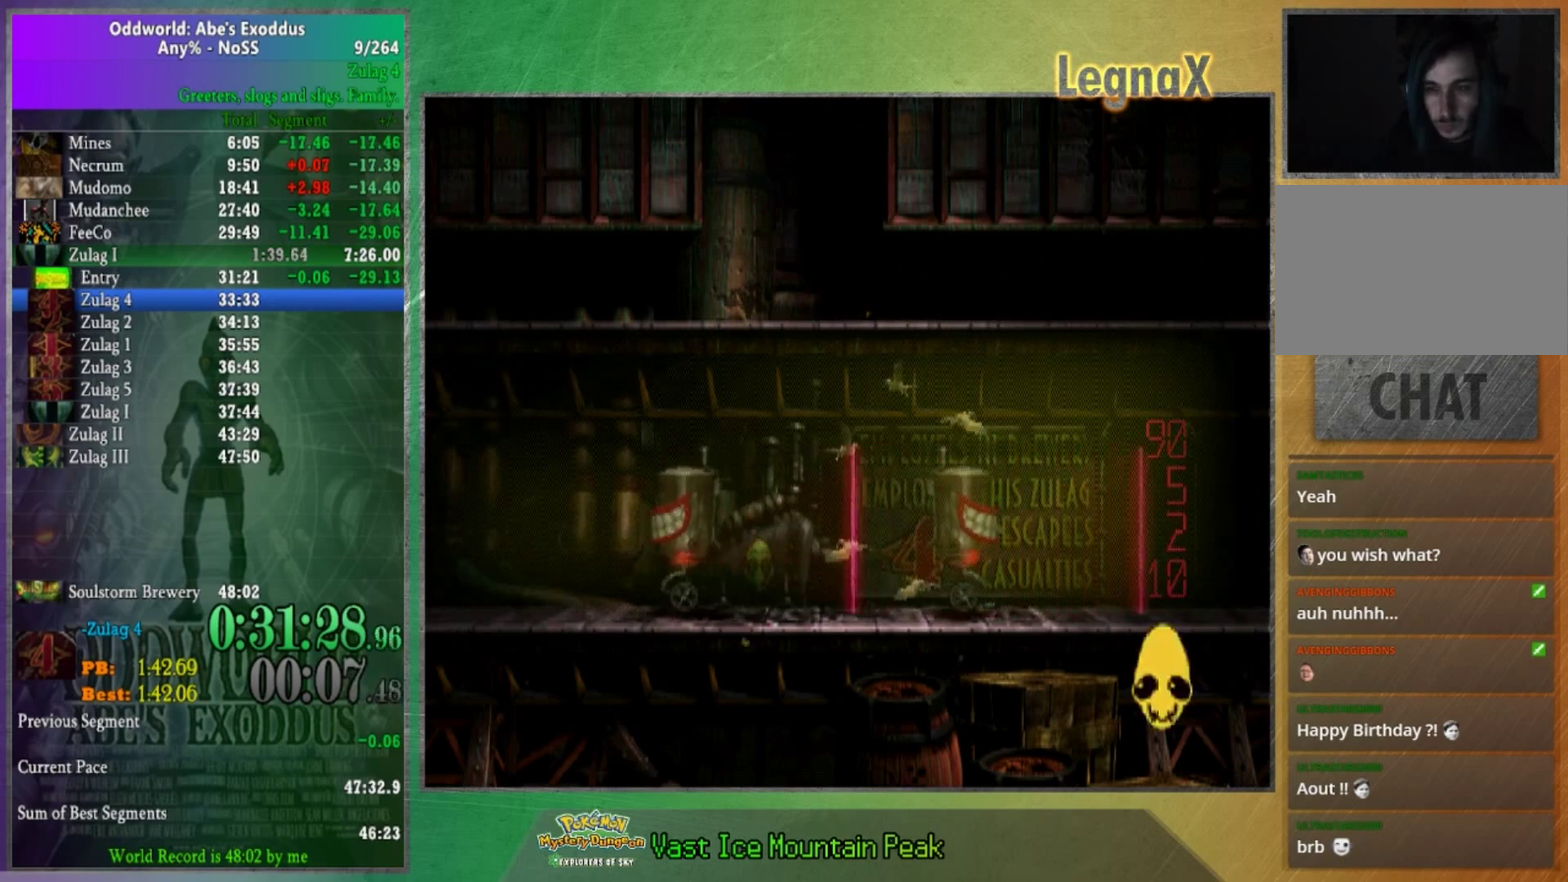
{"buttons": [], "left_stick": "right", "right_stick": "center", "events": []}
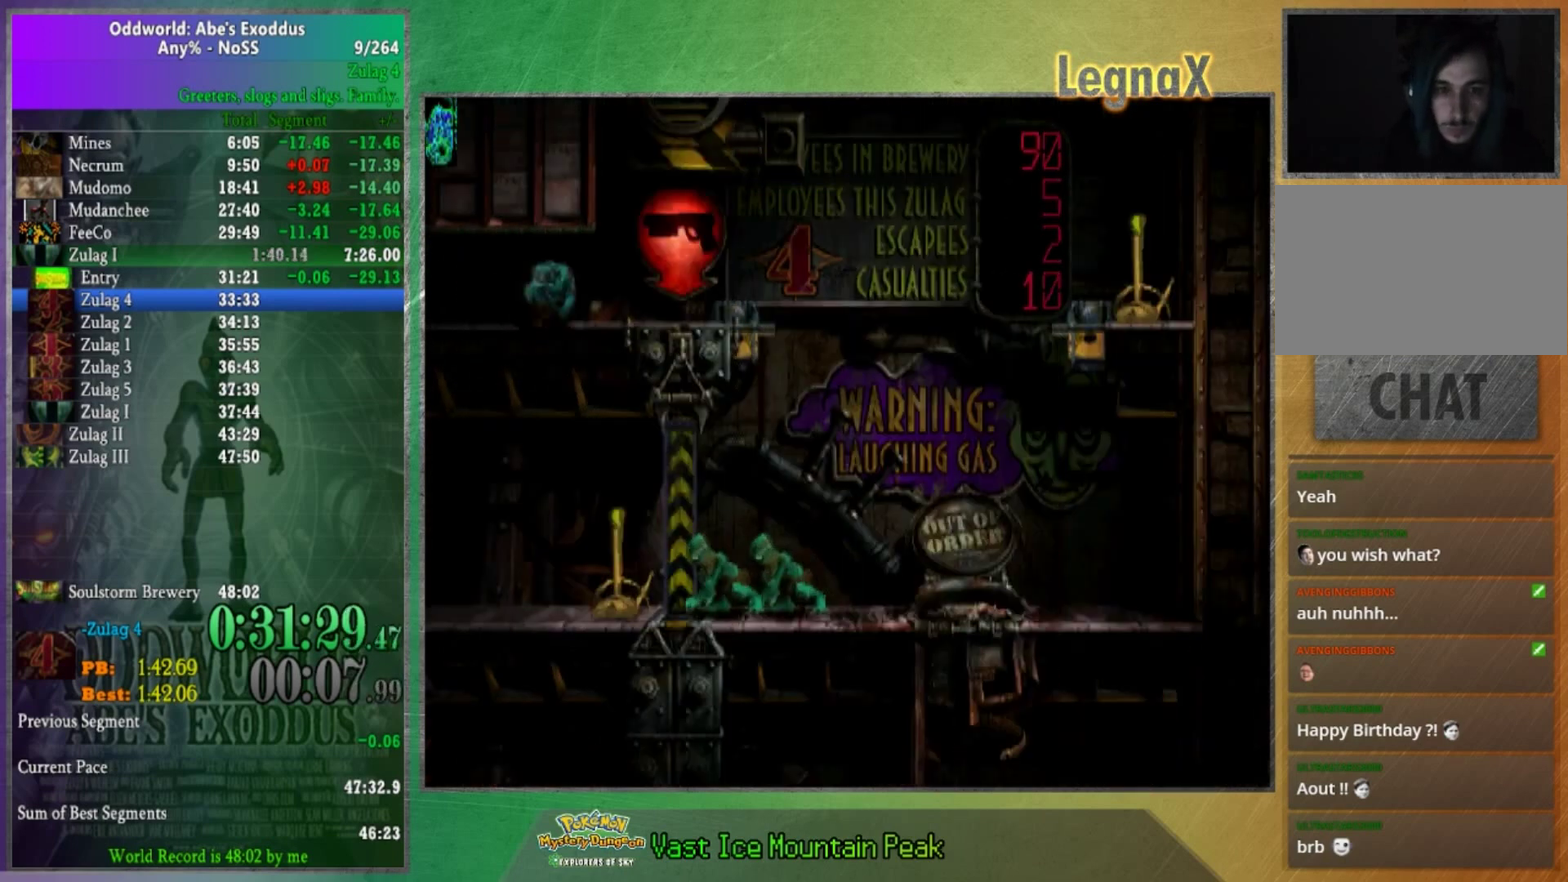
{"buttons": [], "left_stick": "right", "right_stick": "center", "events": []}